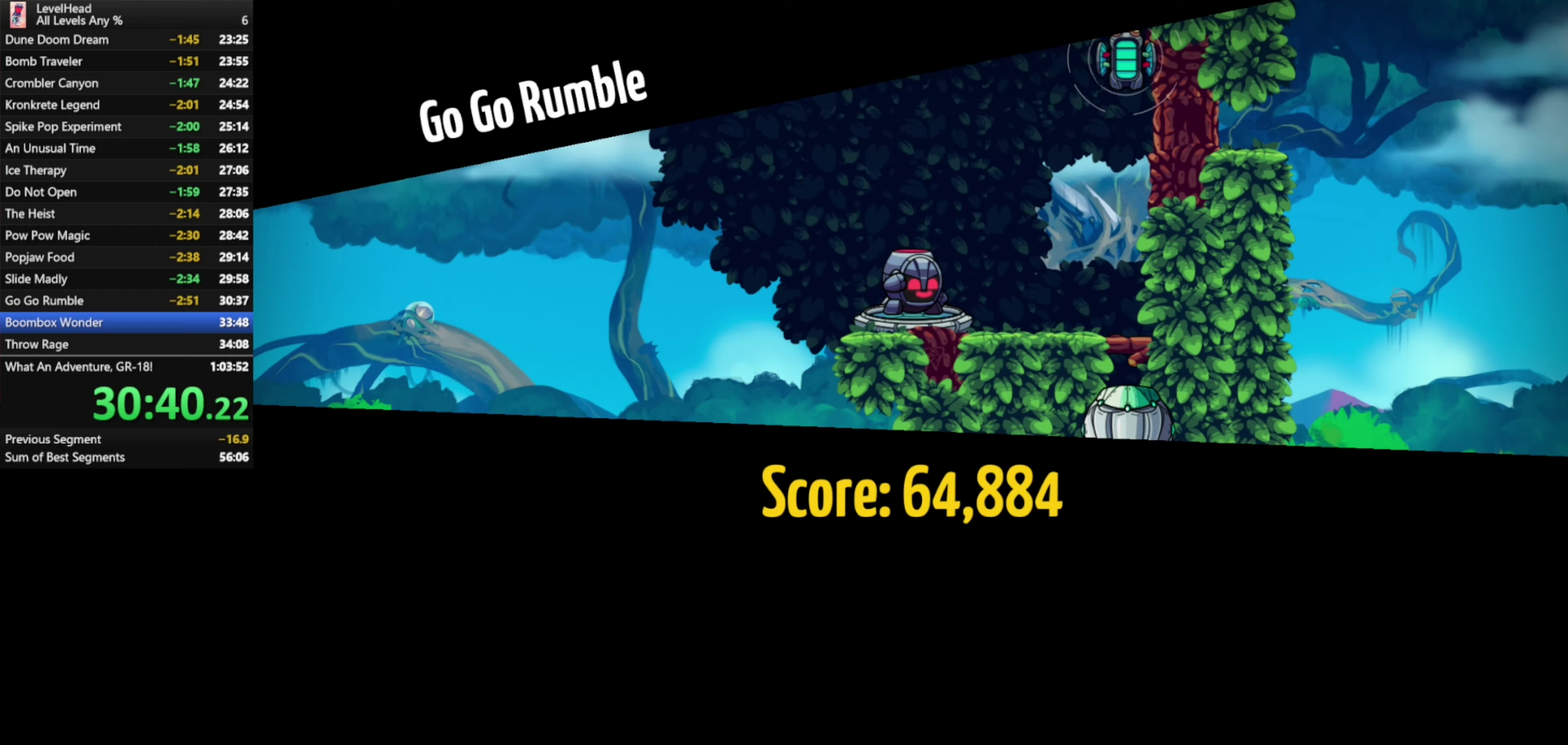
Gameplay with a controller (Xbox layout); each line is a JSON object with the inputs held at the frame after it. "events" lists button and stick changes between this image and that frame as [ms after this image, input, new state], when the widget could be followed in between. Not read: L3 R3 right_stick.
{"buttons": [], "left_stick": "center", "events": [[83, "R1", "up"], [167, "R1", "down"], [283, "R1", "up"], [333, "R1", "down"], [467, "R1", "up"]]}
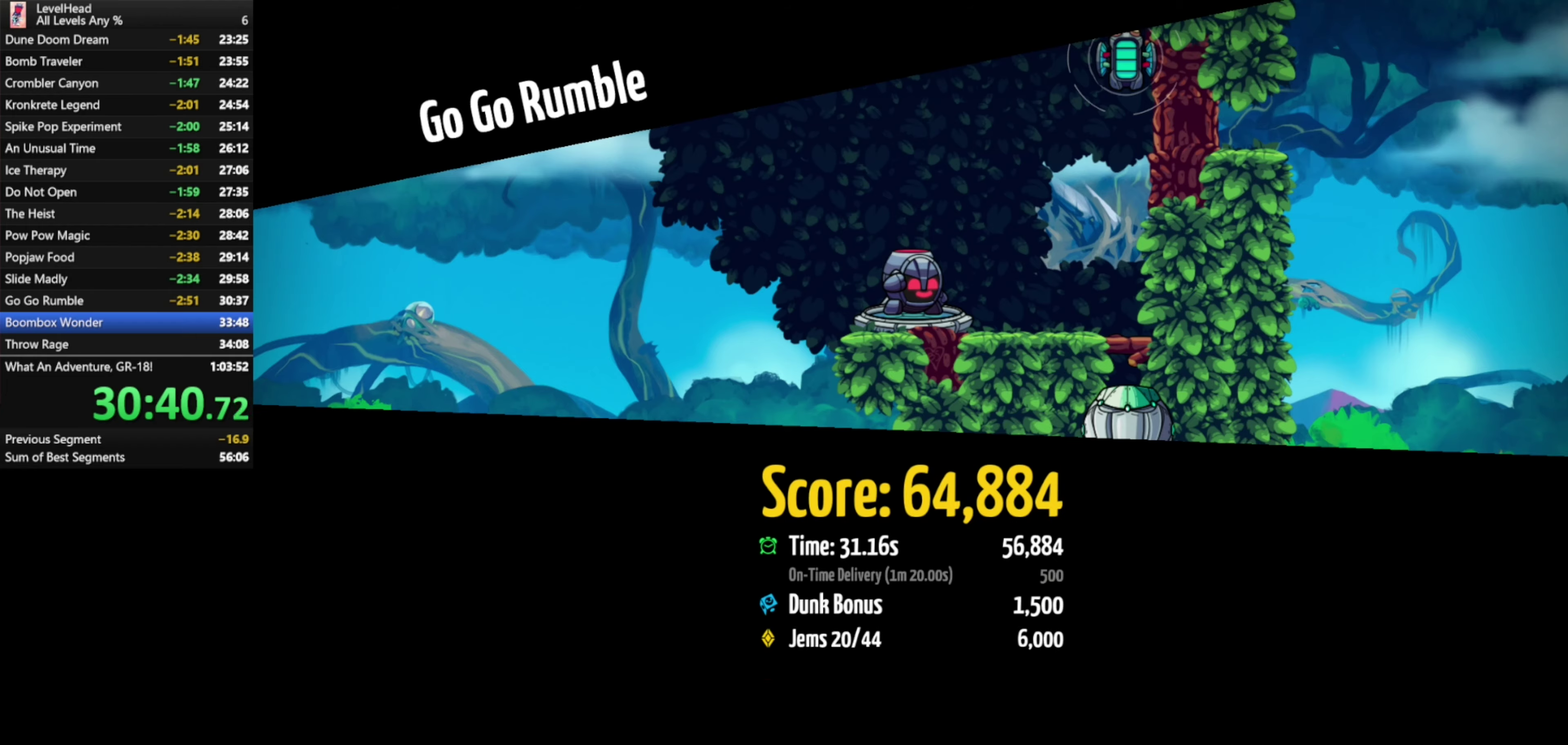
{"buttons": [], "left_stick": "center", "events": [[17, "R1", "down"], [117, "R1", "up"], [200, "R1", "down"], [317, "R1", "up"], [383, "R1", "down"], [500, "R1", "up"]]}
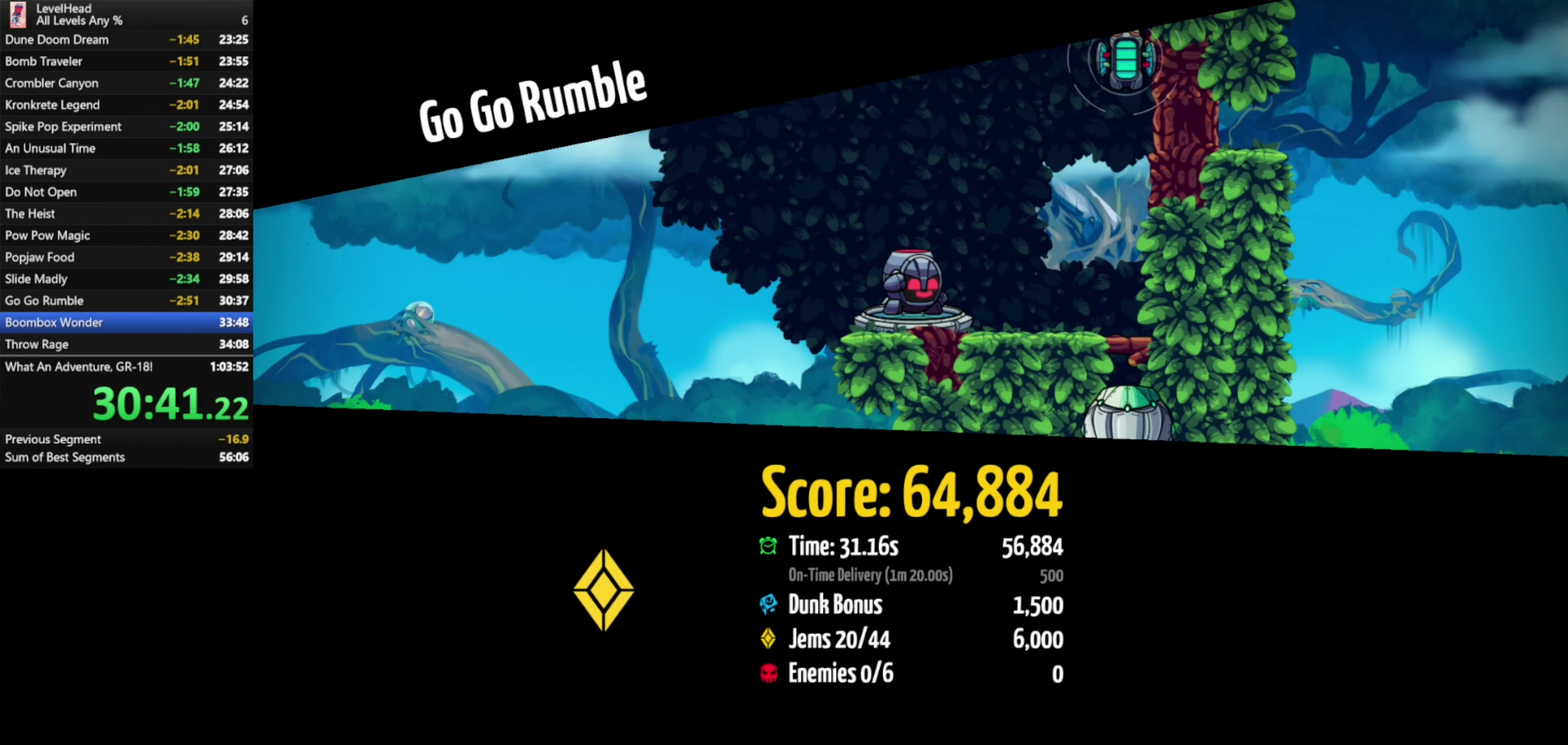
{"buttons": ["R1"], "left_stick": "center", "events": [[83, "R1", "down"], [167, "R1", "up"], [250, "R1", "down"], [350, "R1", "up"], [417, "R1", "down"]]}
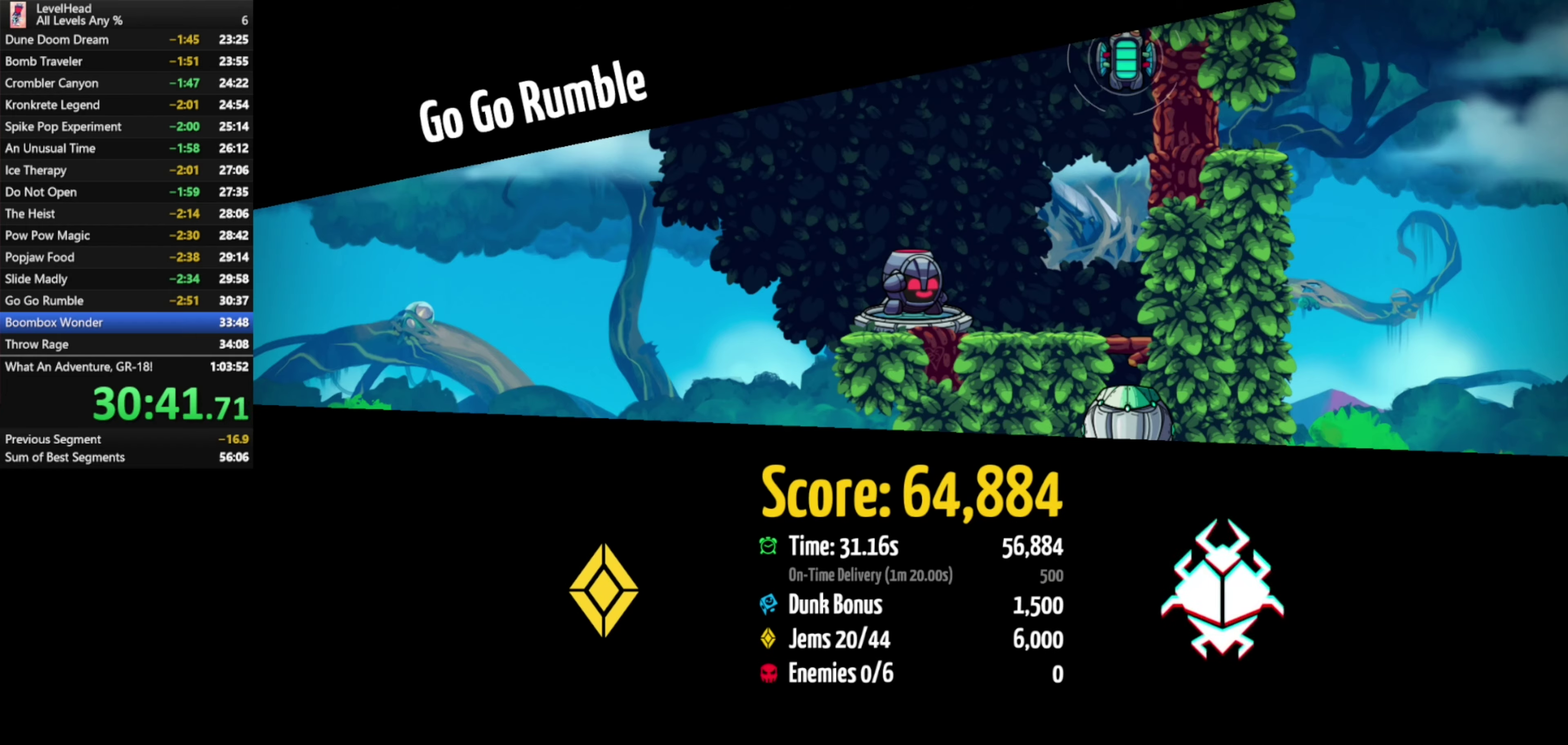
{"buttons": [], "left_stick": "center", "events": [[33, "R1", "up"]]}
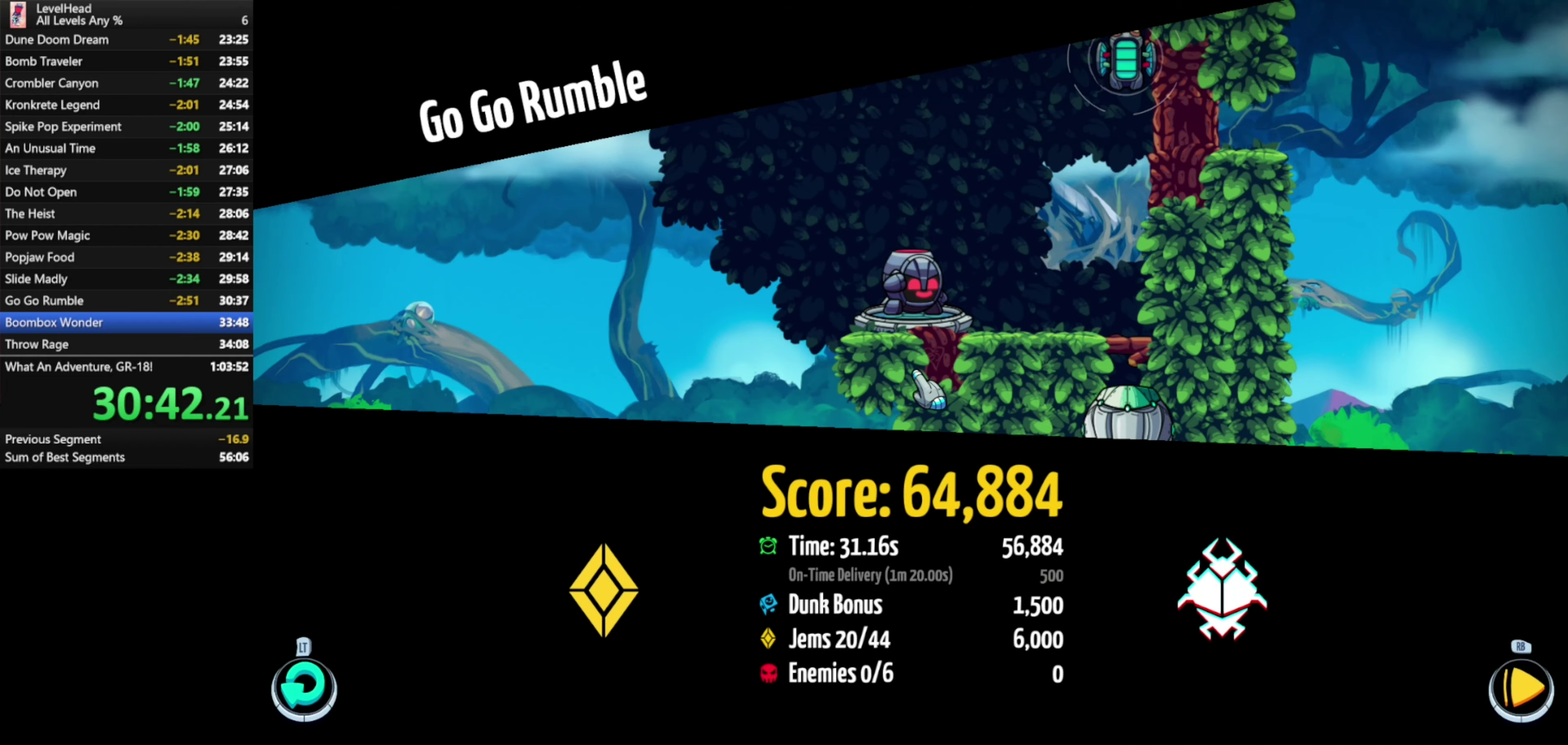
{"buttons": [], "left_stick": "center", "events": [[50, "R1", "down"], [167, "R1", "up"]]}
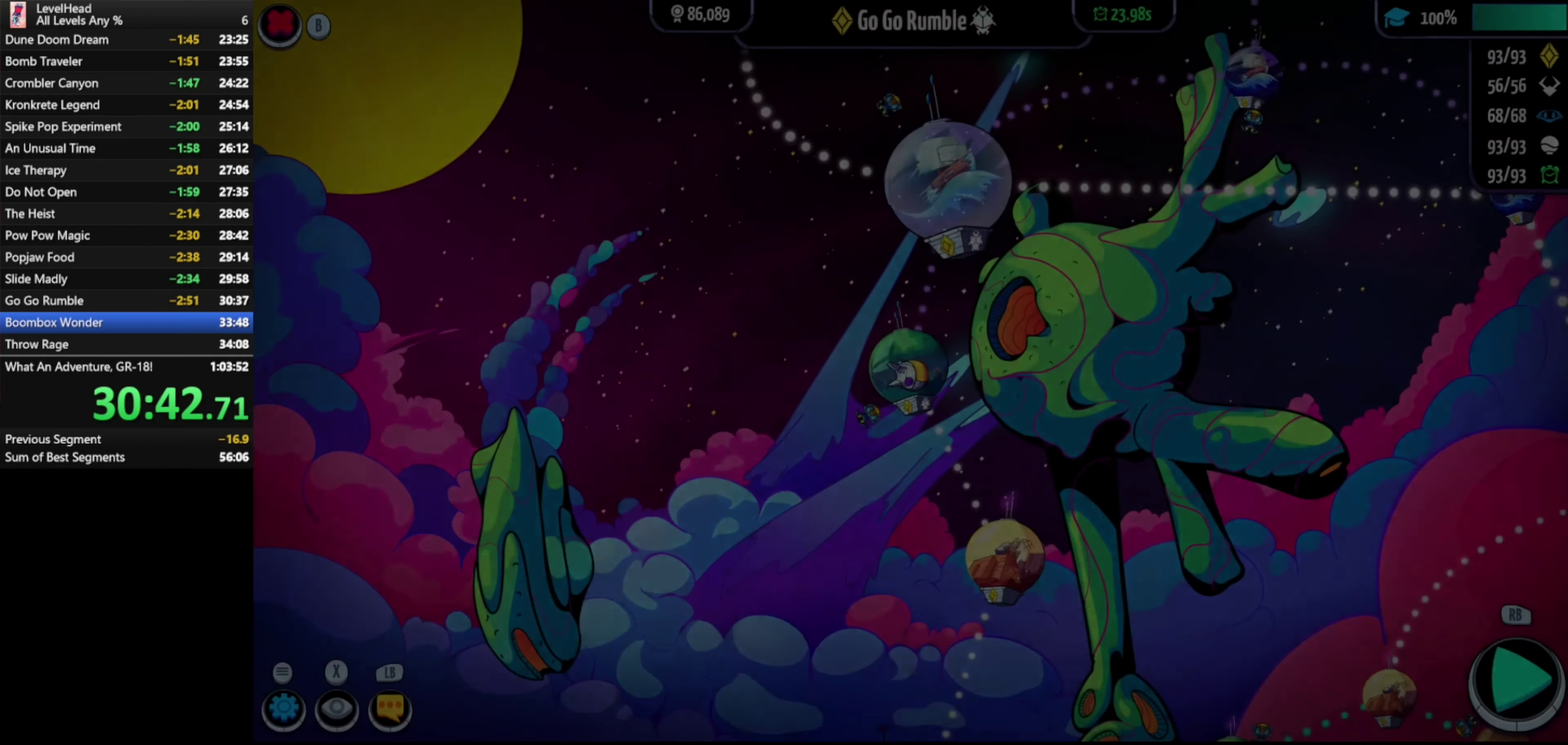
{"buttons": [], "left_stick": "center", "events": [[233, "left_stick", "down"], [450, "left_stick", "center"]]}
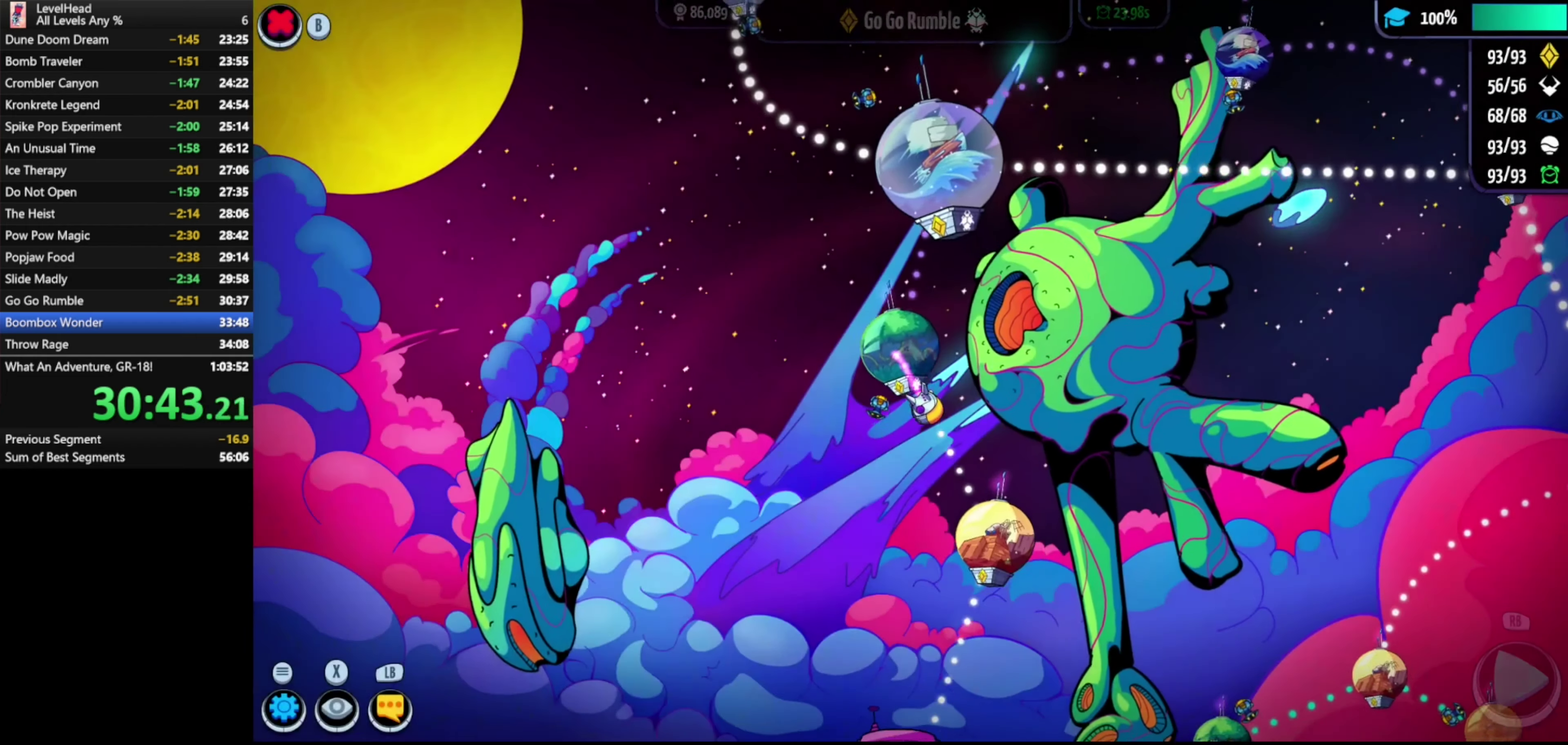
{"buttons": [], "left_stick": "center", "events": [[283, "A", "down"], [450, "A", "up"]]}
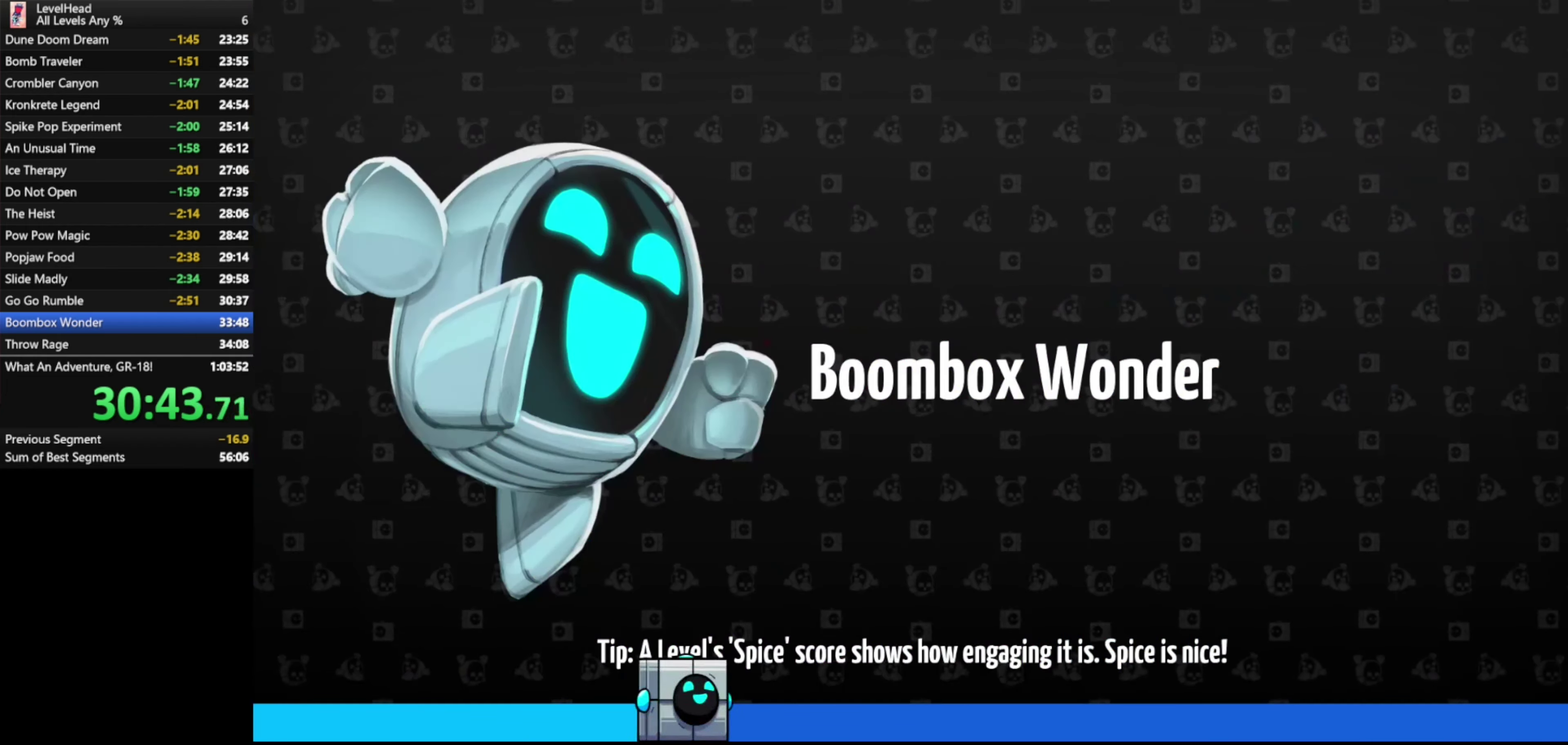
{"buttons": [], "left_stick": "left", "events": [[50, "left_stick", "left"]]}
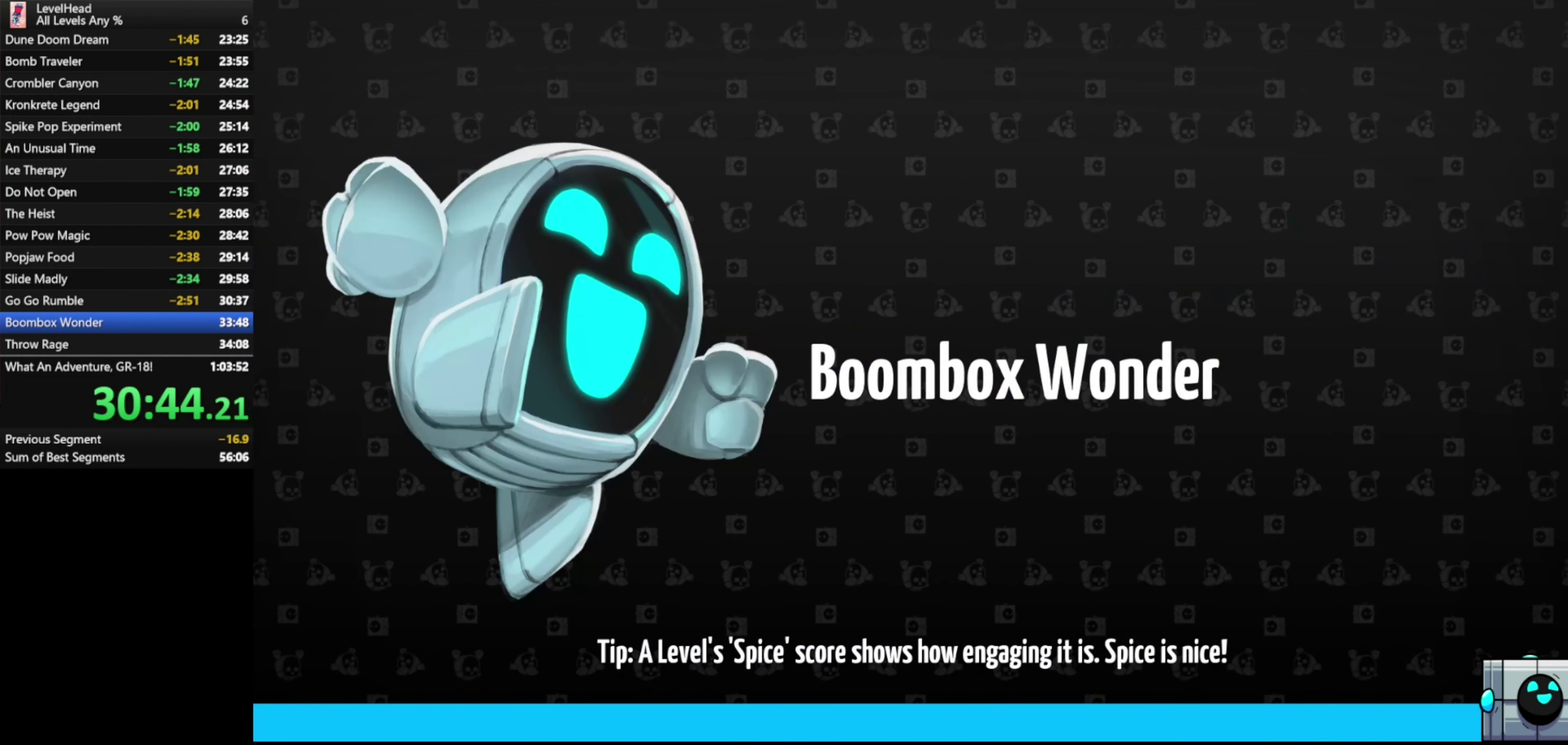
{"buttons": [], "left_stick": "left", "events": []}
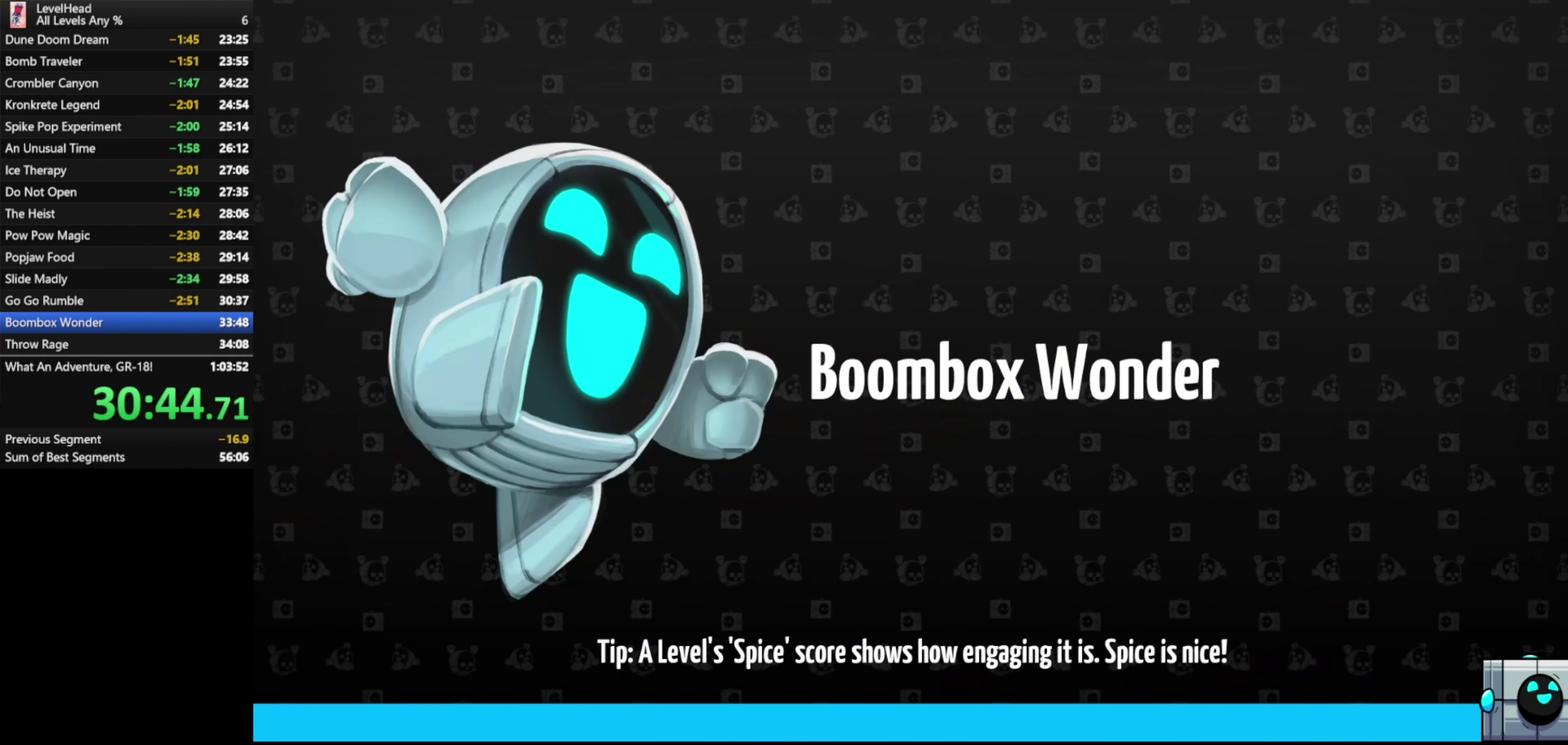
{"buttons": [], "left_stick": "right", "events": [[383, "left_stick", "right"]]}
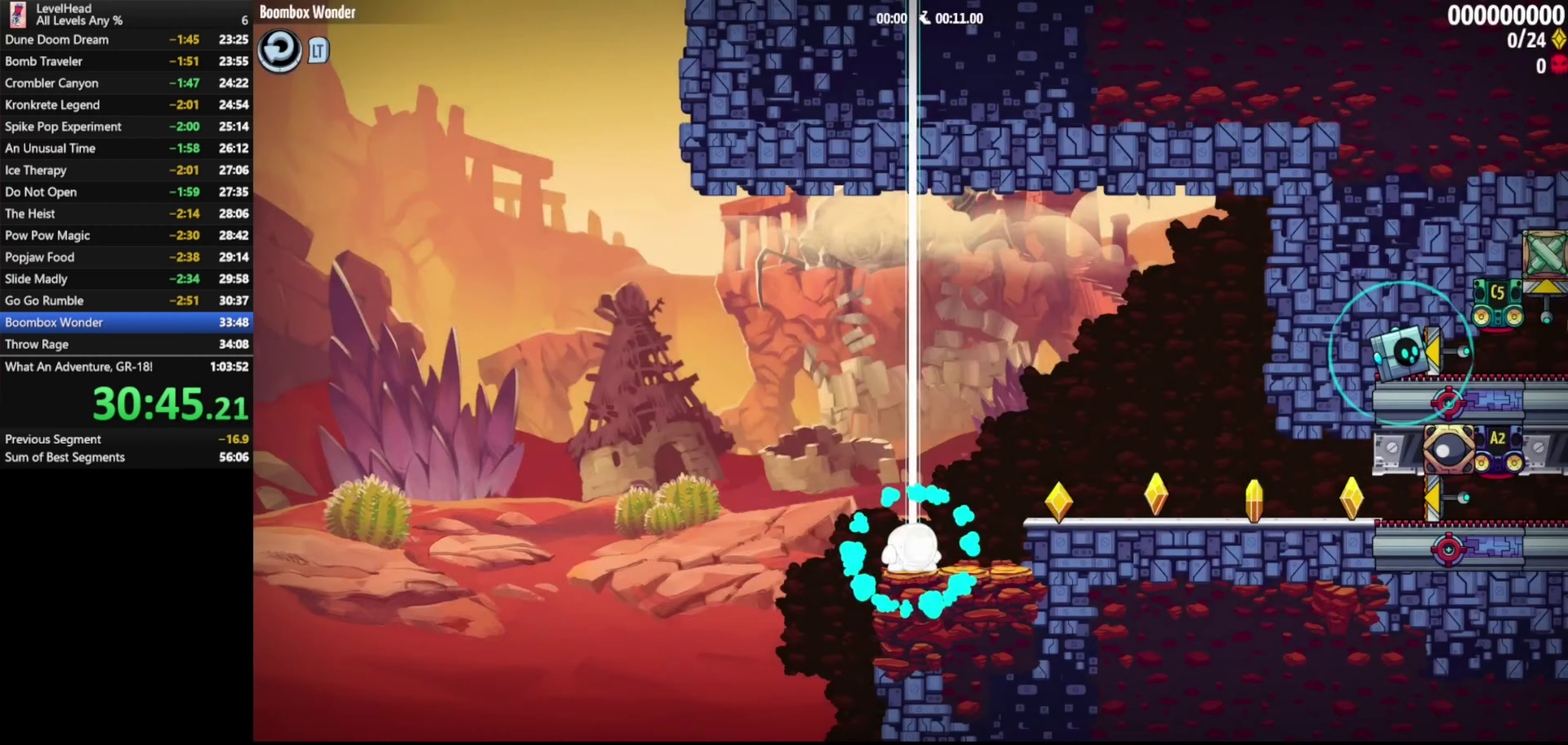
{"buttons": [], "left_stick": "right", "events": [[217, "A", "down"], [283, "A", "up"]]}
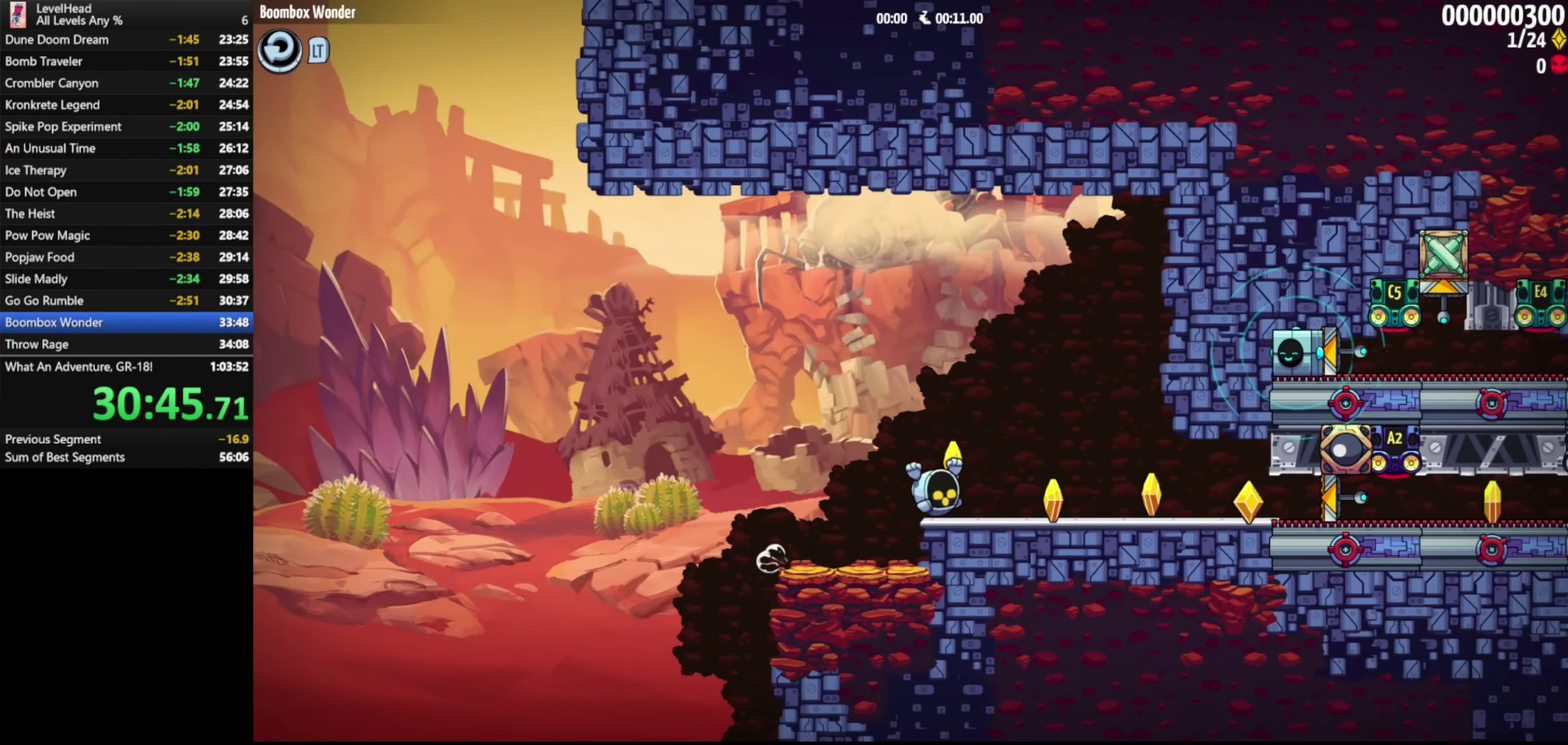
{"buttons": [], "left_stick": "right", "events": []}
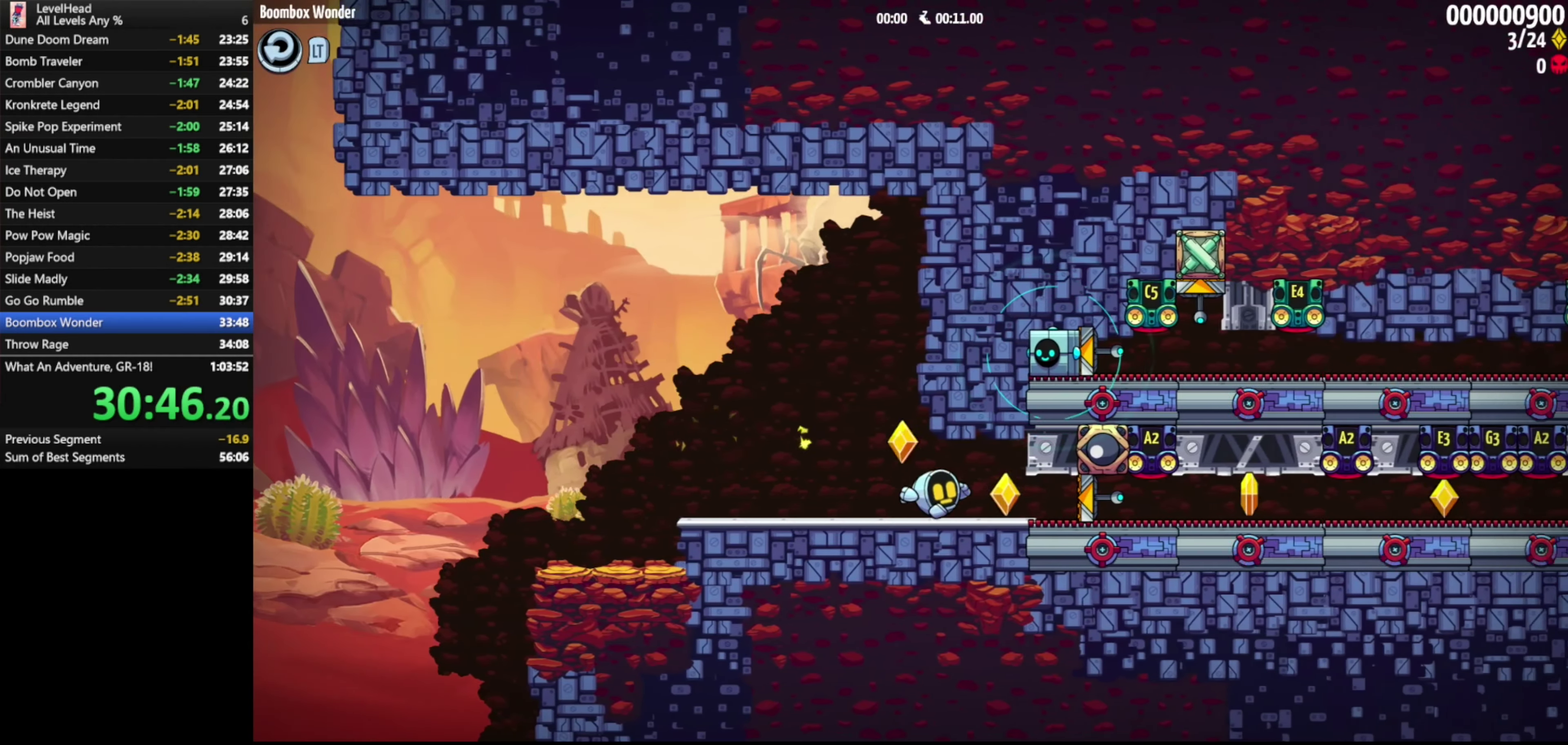
{"buttons": [], "left_stick": "right", "events": []}
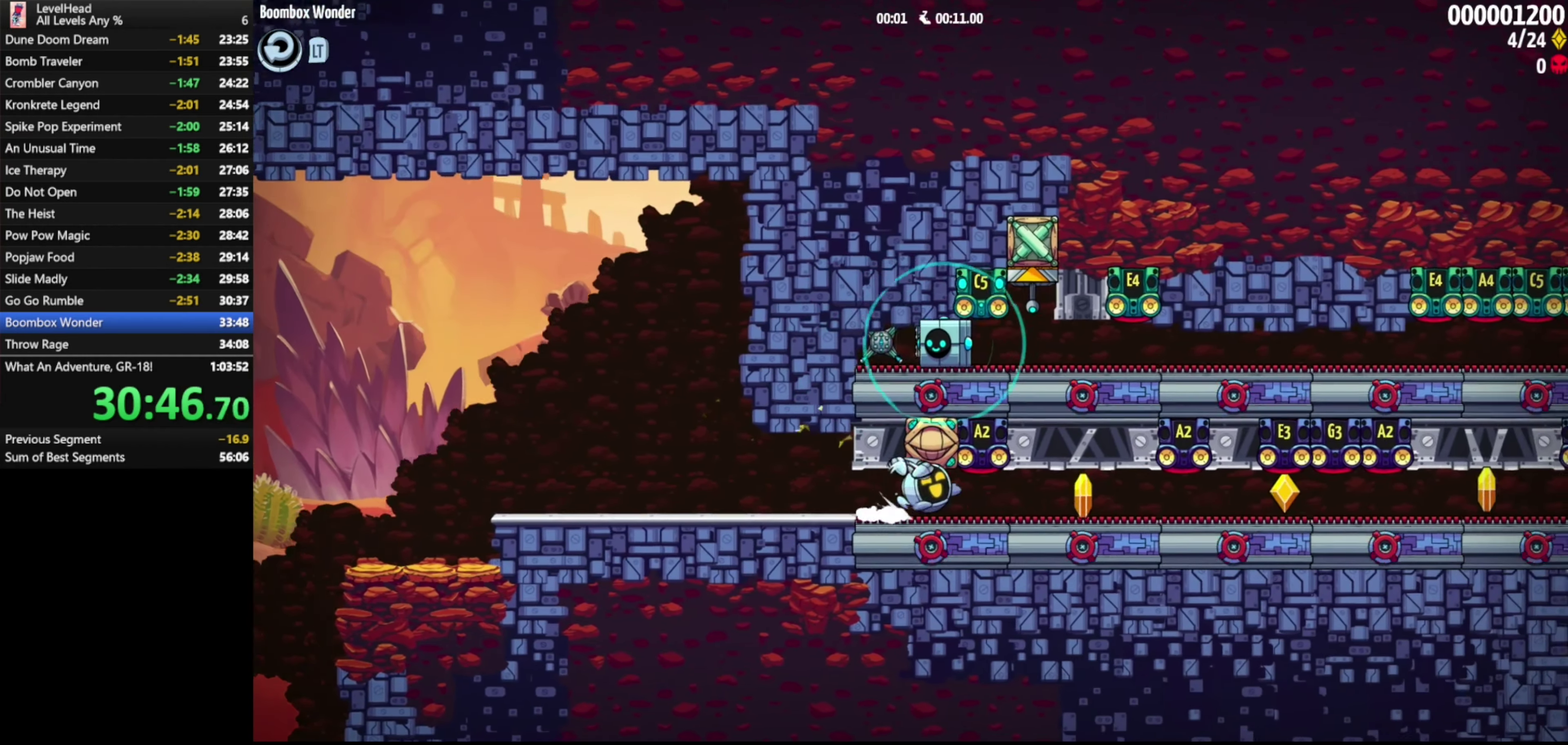
{"buttons": [], "left_stick": "right", "events": []}
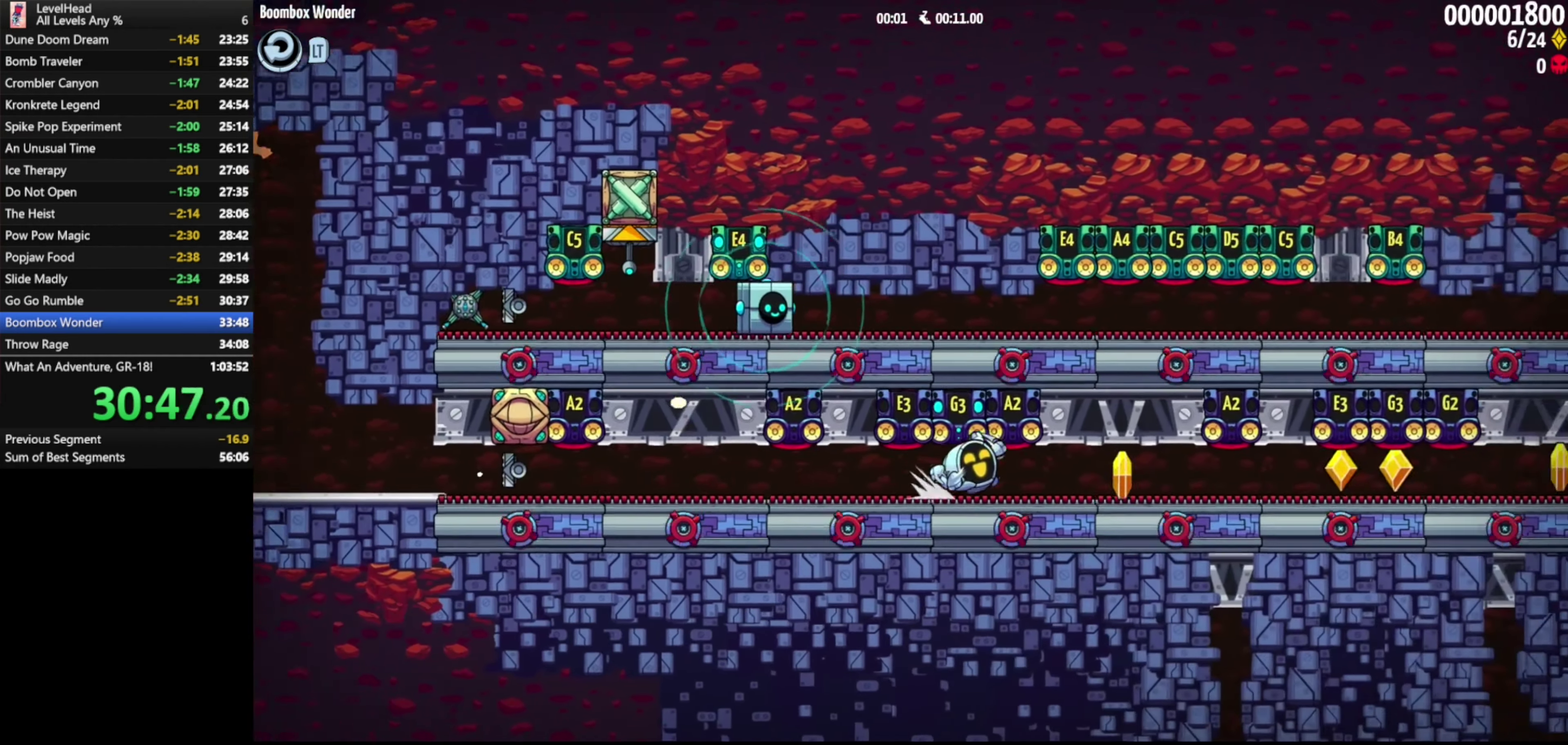
{"buttons": [], "left_stick": "right", "events": [[417, "A", "down"], [467, "A", "up"]]}
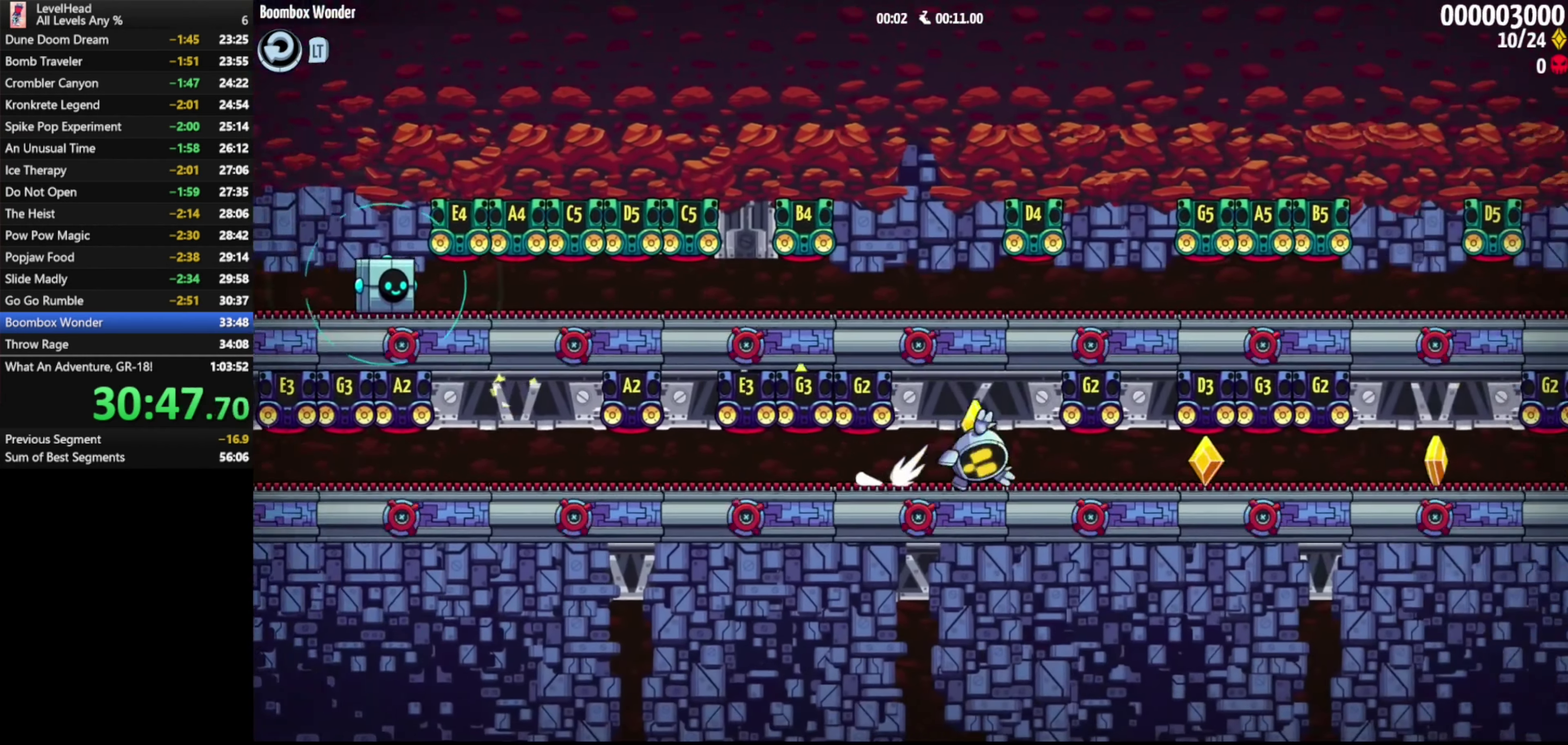
{"buttons": ["A"], "left_stick": "right", "events": [[33, "A", "down"], [133, "A", "up"], [183, "A", "down"], [283, "A", "up"], [333, "A", "down"], [400, "A", "up"], [483, "A", "down"]]}
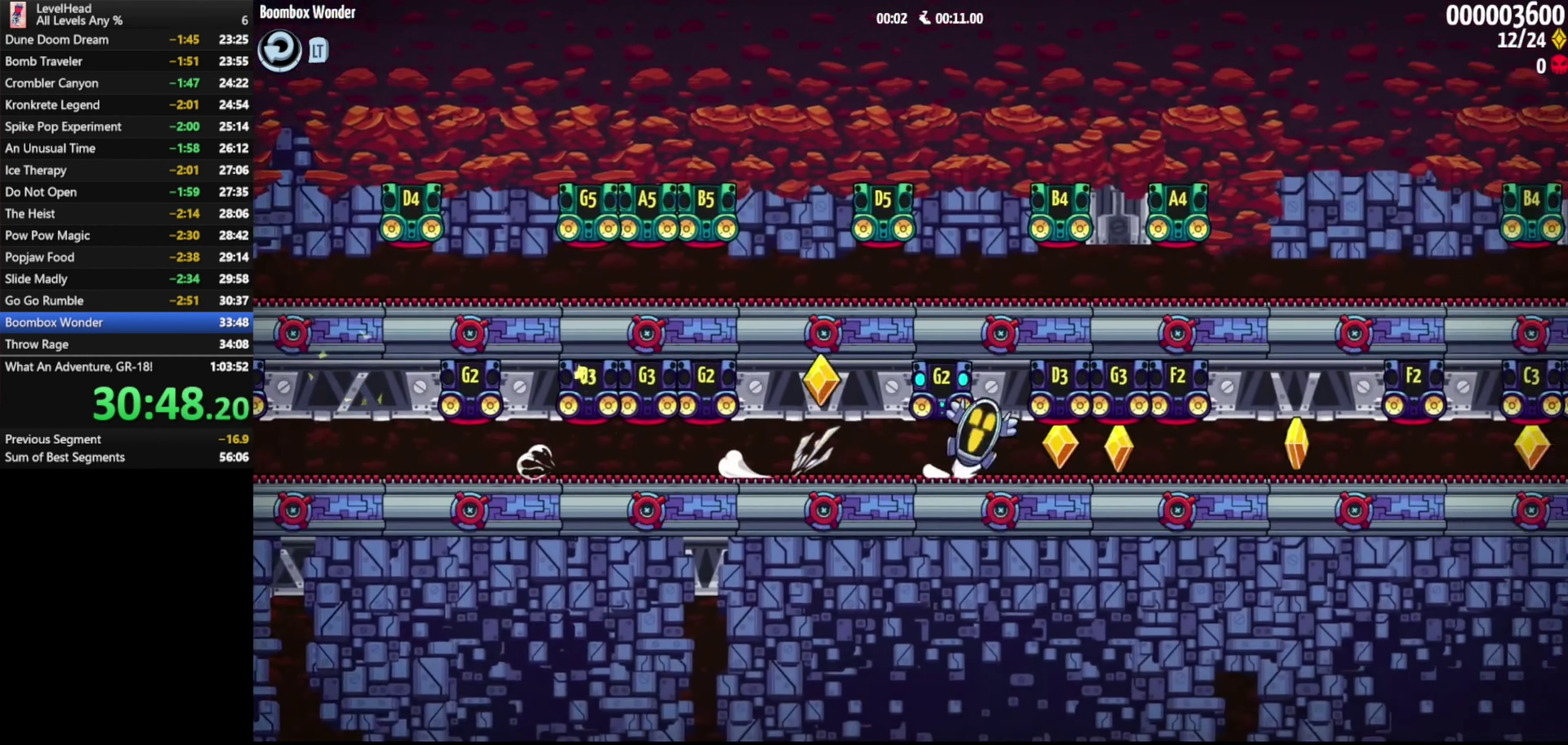
{"buttons": ["A"], "left_stick": "right", "events": [[67, "A", "up"], [117, "A", "down"], [200, "A", "up"], [250, "A", "down"], [317, "A", "up"], [367, "A", "down"], [450, "A", "up"], [500, "A", "down"]]}
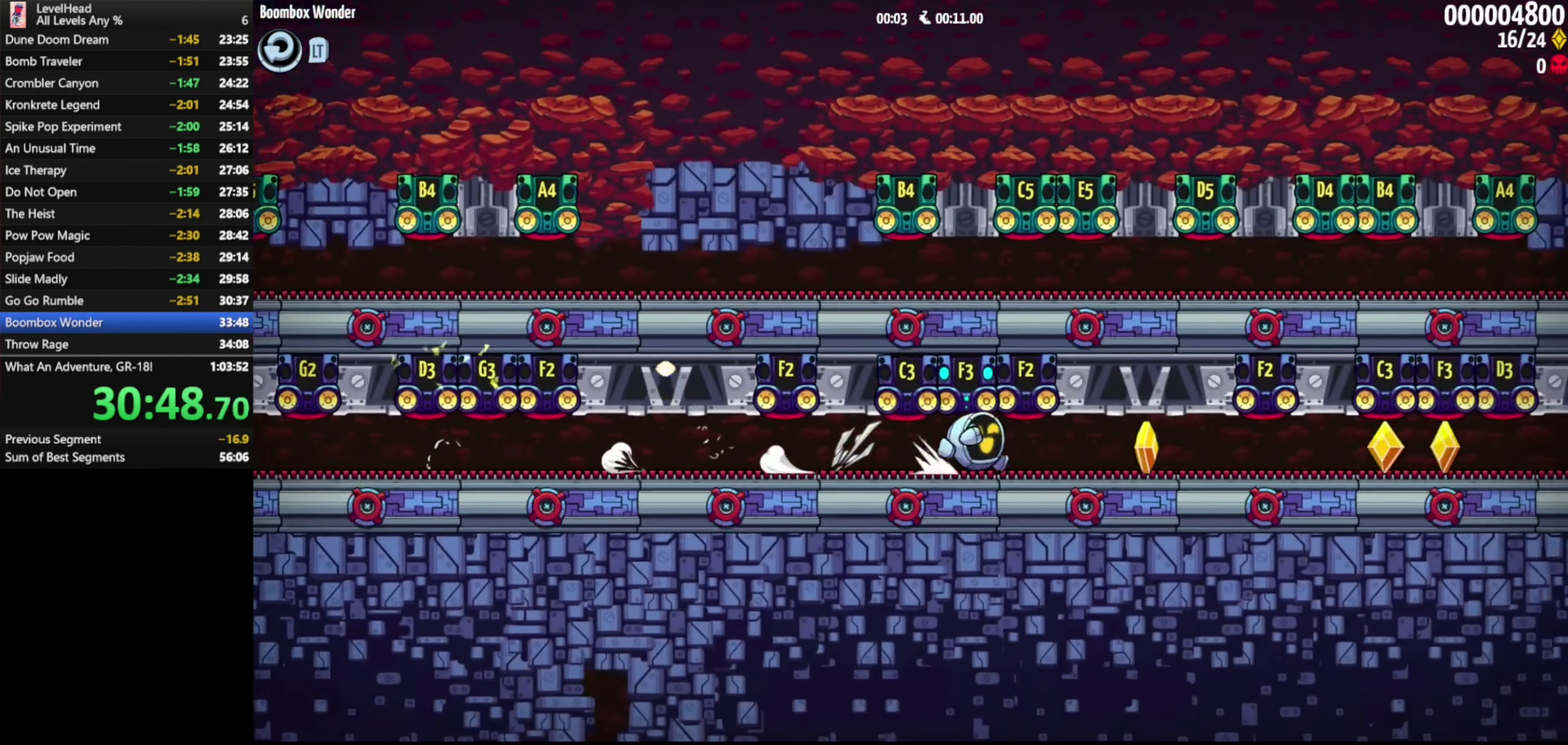
{"buttons": ["A"], "left_stick": "down-right", "events": [[300, "A", "up"], [350, "A", "down"], [450, "A", "up"], [450, "left_stick", "down-right"], [500, "A", "down"]]}
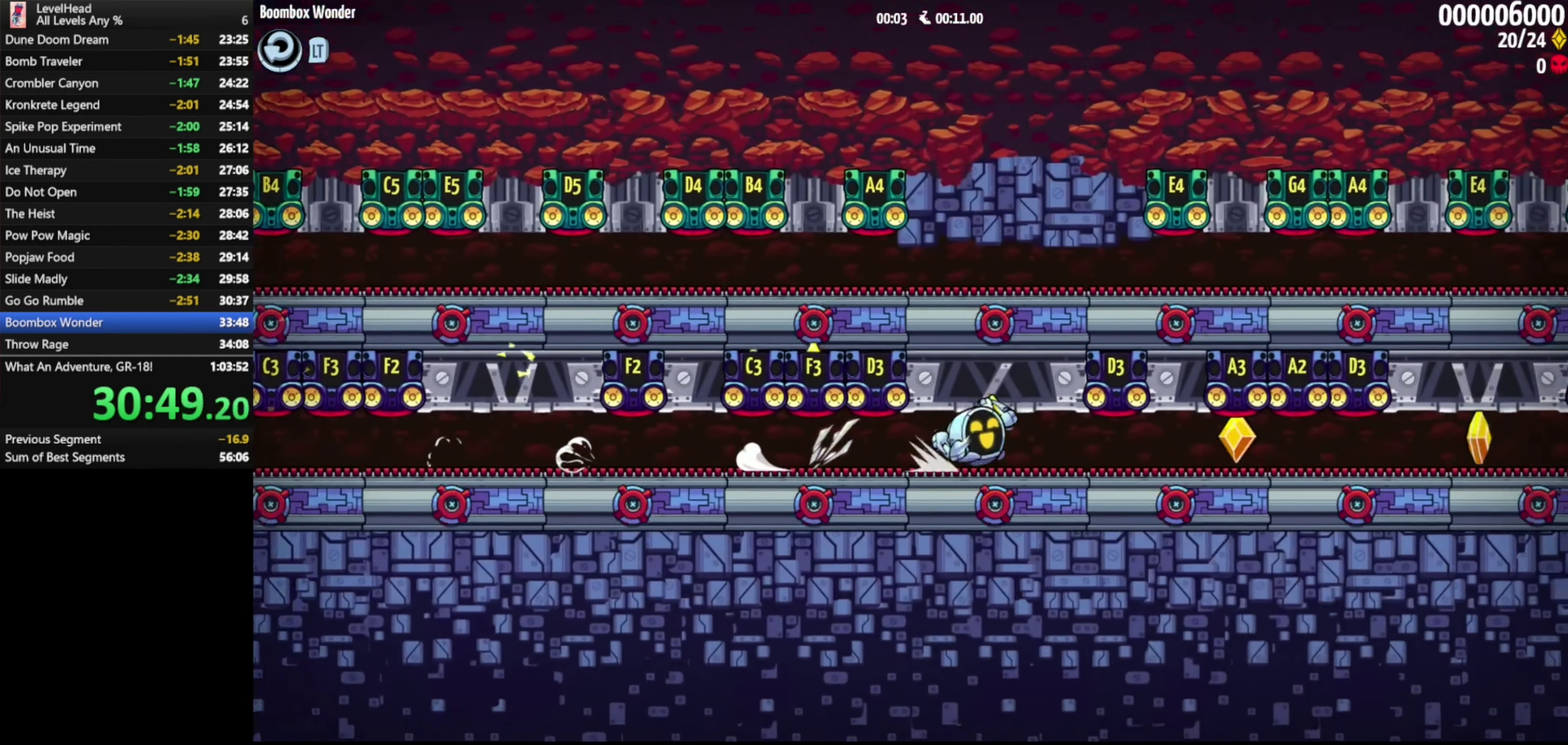
{"buttons": ["A"], "left_stick": "down-right", "events": [[83, "A", "up"], [150, "A", "down"], [250, "A", "up"], [317, "A", "down"], [433, "A", "up"], [483, "A", "down"]]}
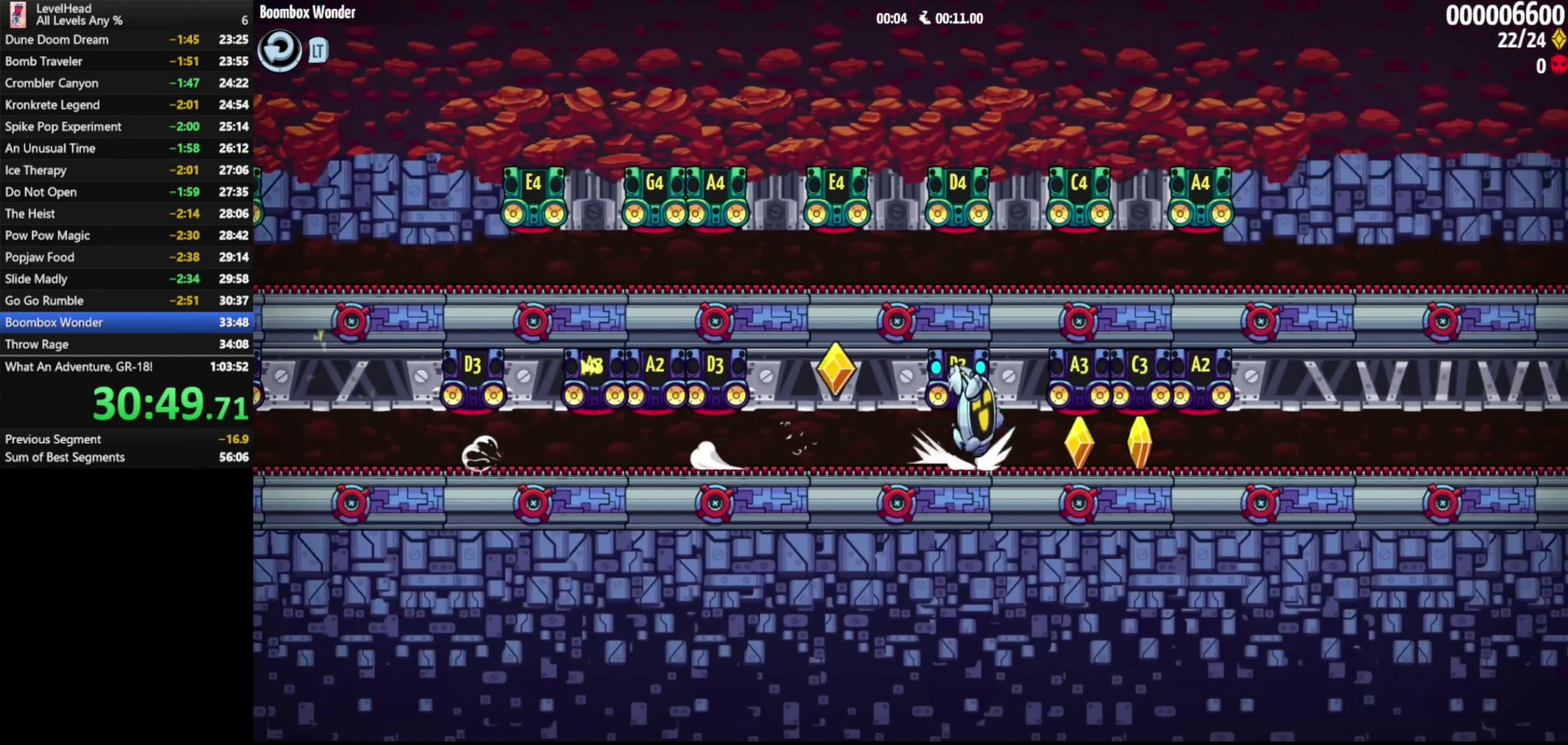
{"buttons": ["A"], "left_stick": "down-right", "events": [[100, "A", "up"], [150, "A", "down"], [233, "A", "up"], [283, "A", "down"], [400, "A", "up"], [450, "A", "down"]]}
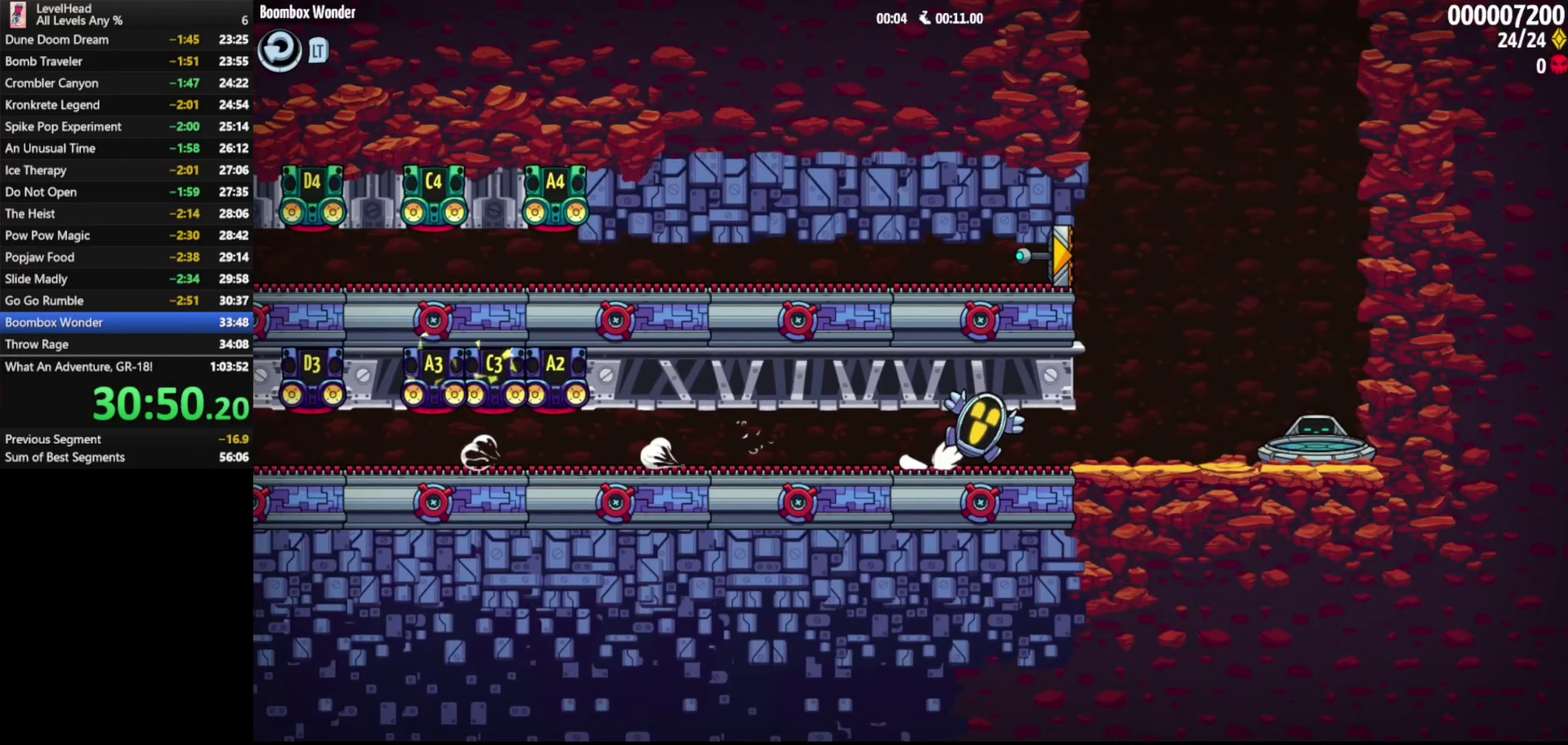
{"buttons": [], "left_stick": "left", "events": [[200, "A", "up"], [233, "left_stick", "left"]]}
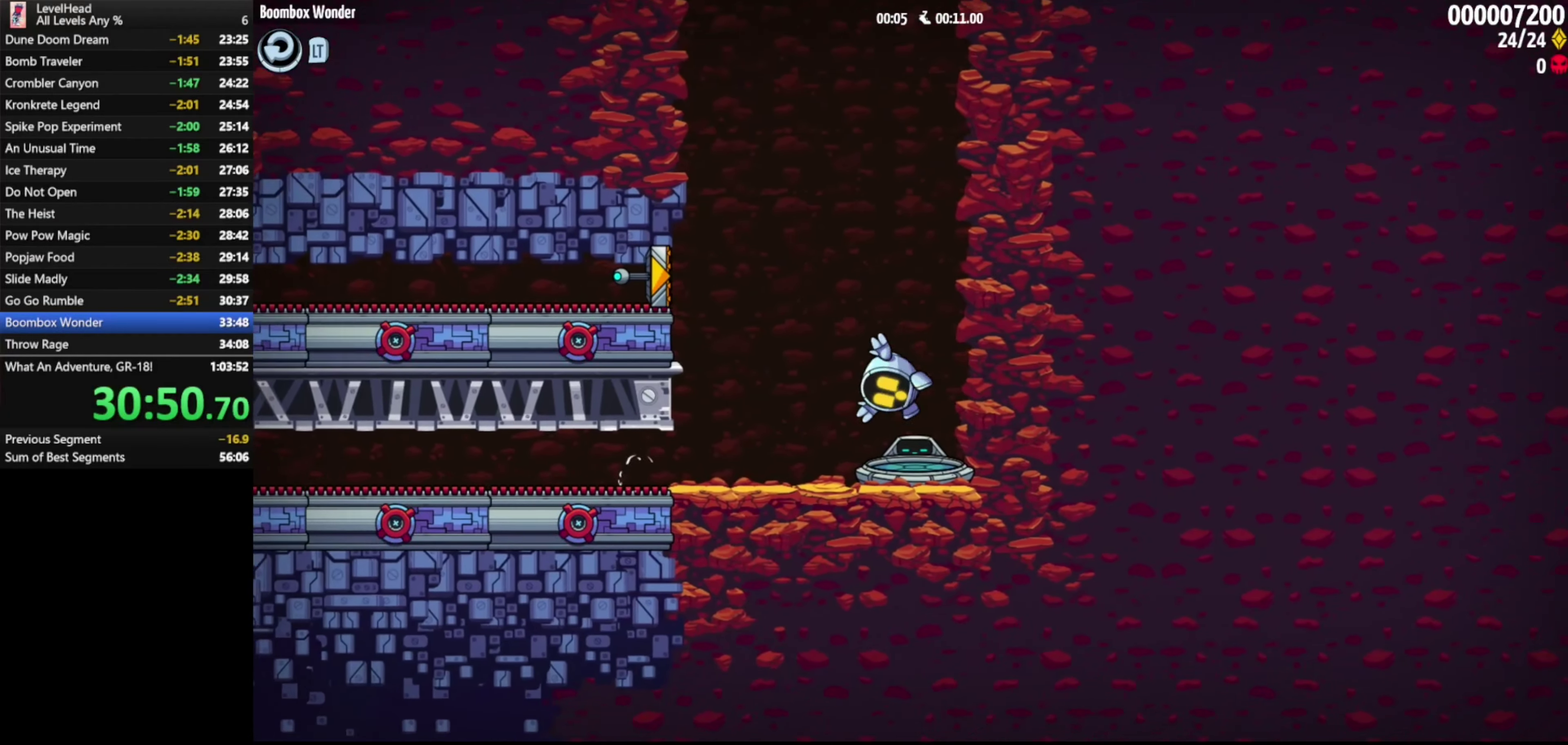
{"buttons": [], "left_stick": "center", "events": [[67, "left_stick", "center"]]}
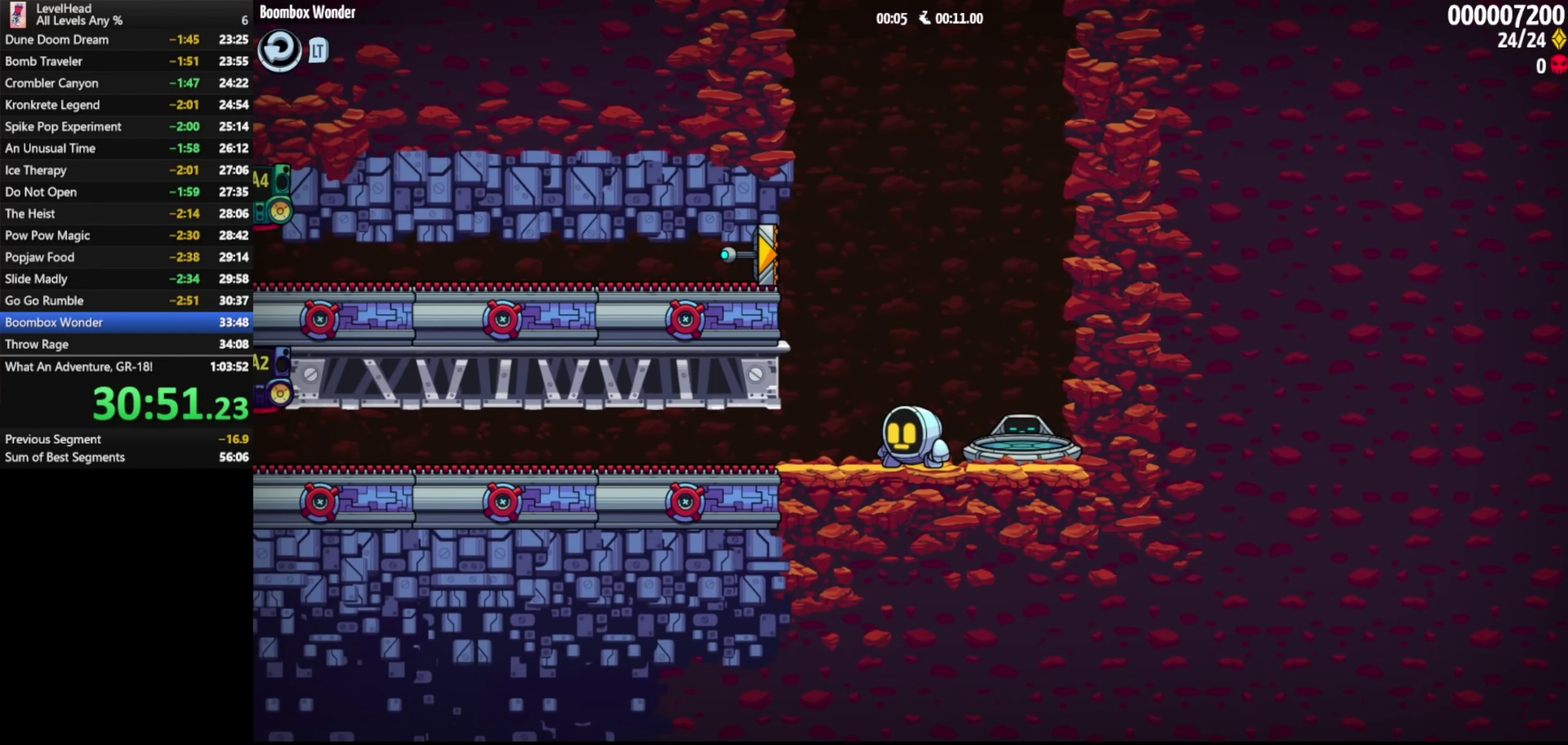
{"buttons": [], "left_stick": "center", "events": []}
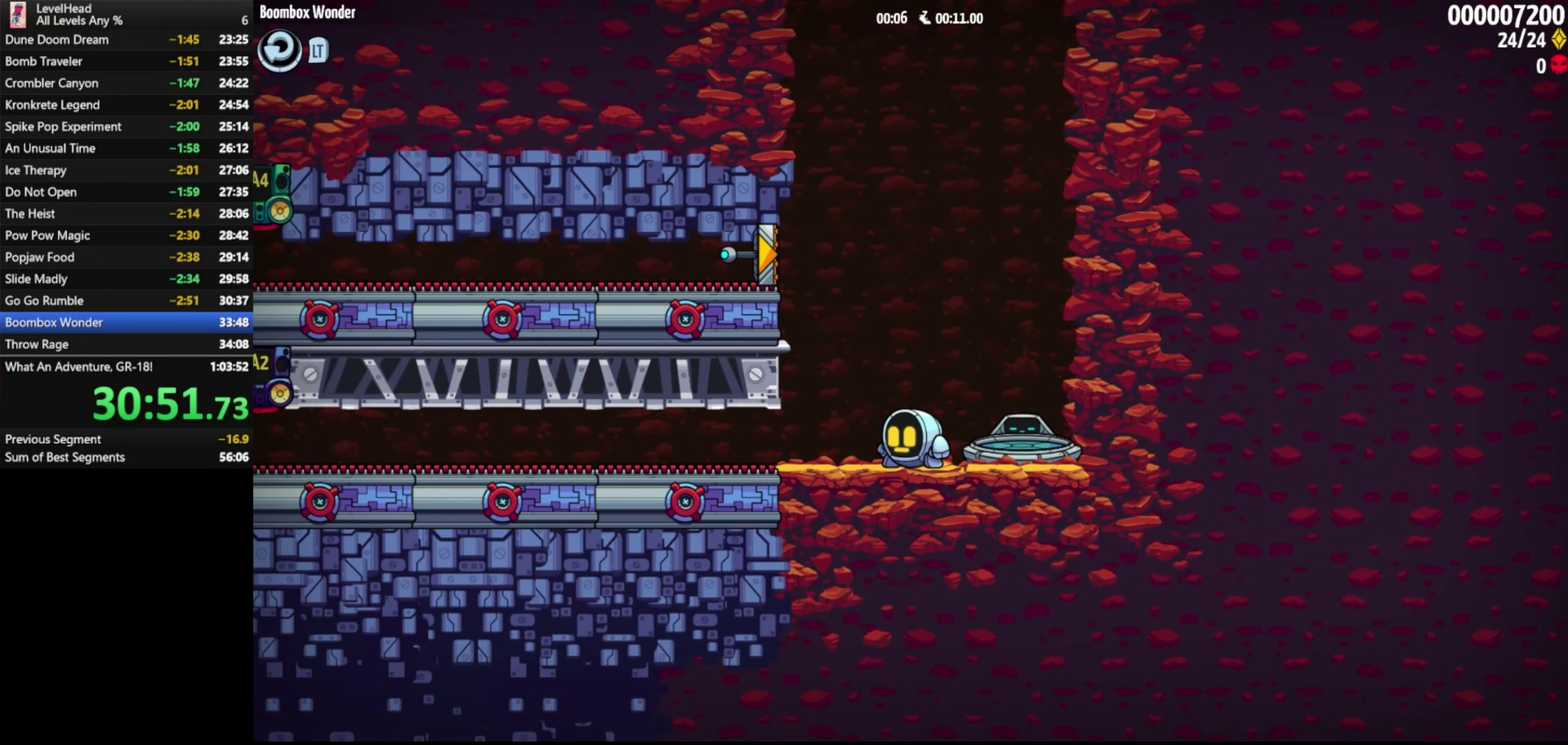
{"buttons": [], "left_stick": "center", "events": []}
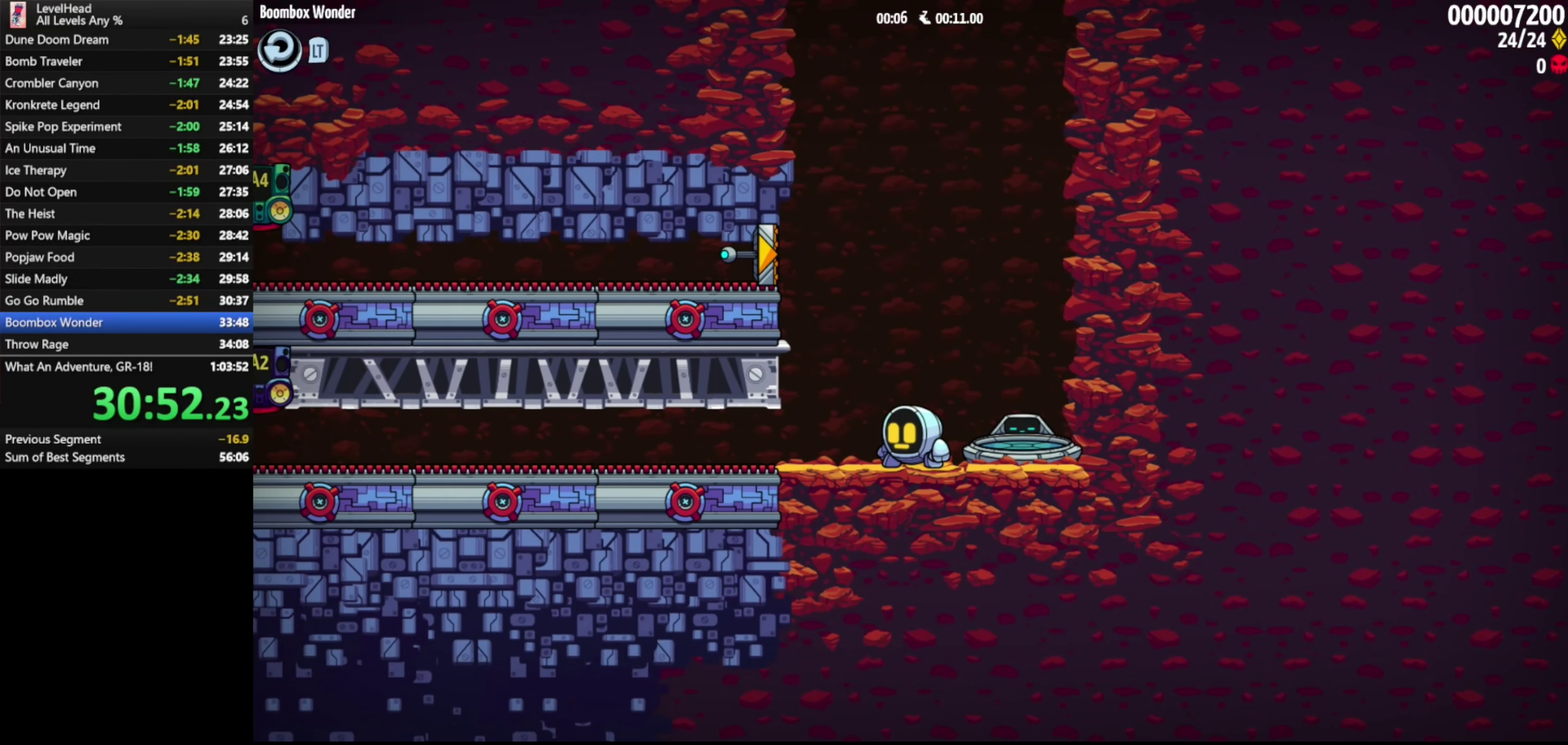
{"buttons": [], "left_stick": "center", "events": [[150, "left_stick", "left"], [300, "left_stick", "center"]]}
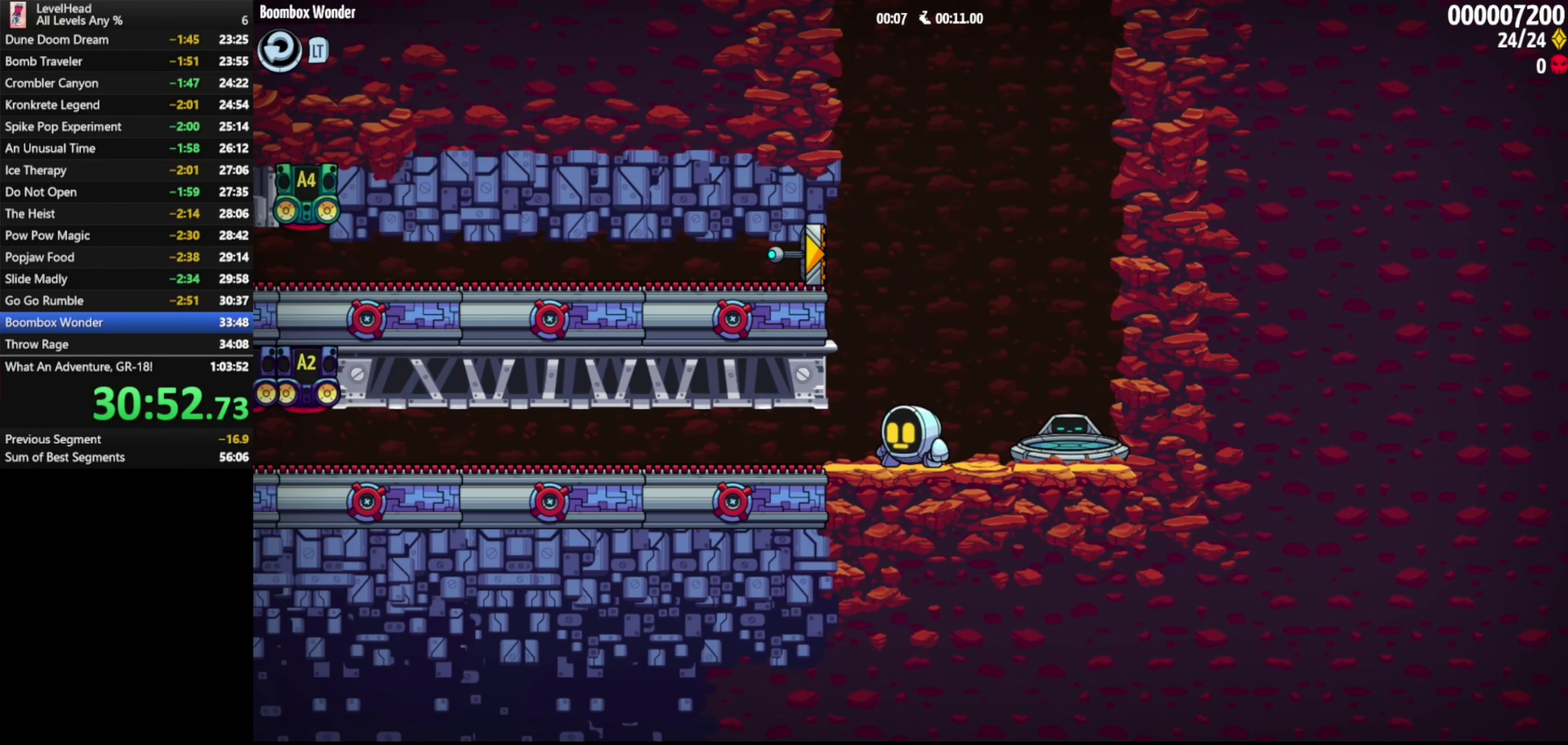
{"buttons": [], "left_stick": "right", "events": [[67, "left_stick", "left"], [150, "left_stick", "center"], [417, "left_stick", "right"]]}
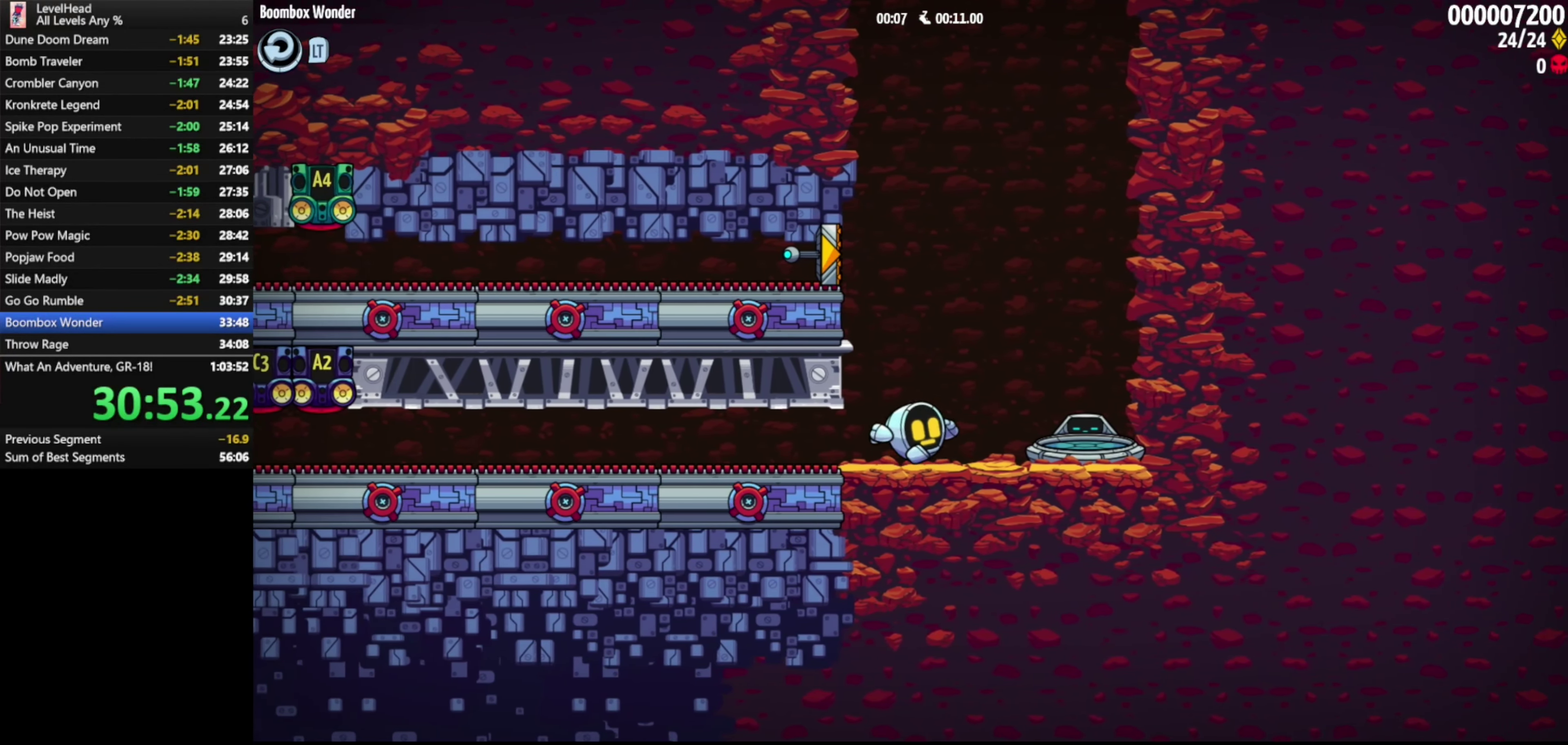
{"buttons": [], "left_stick": "right", "events": [[167, "left_stick", "left"], [267, "left_stick", "center"], [483, "left_stick", "right"]]}
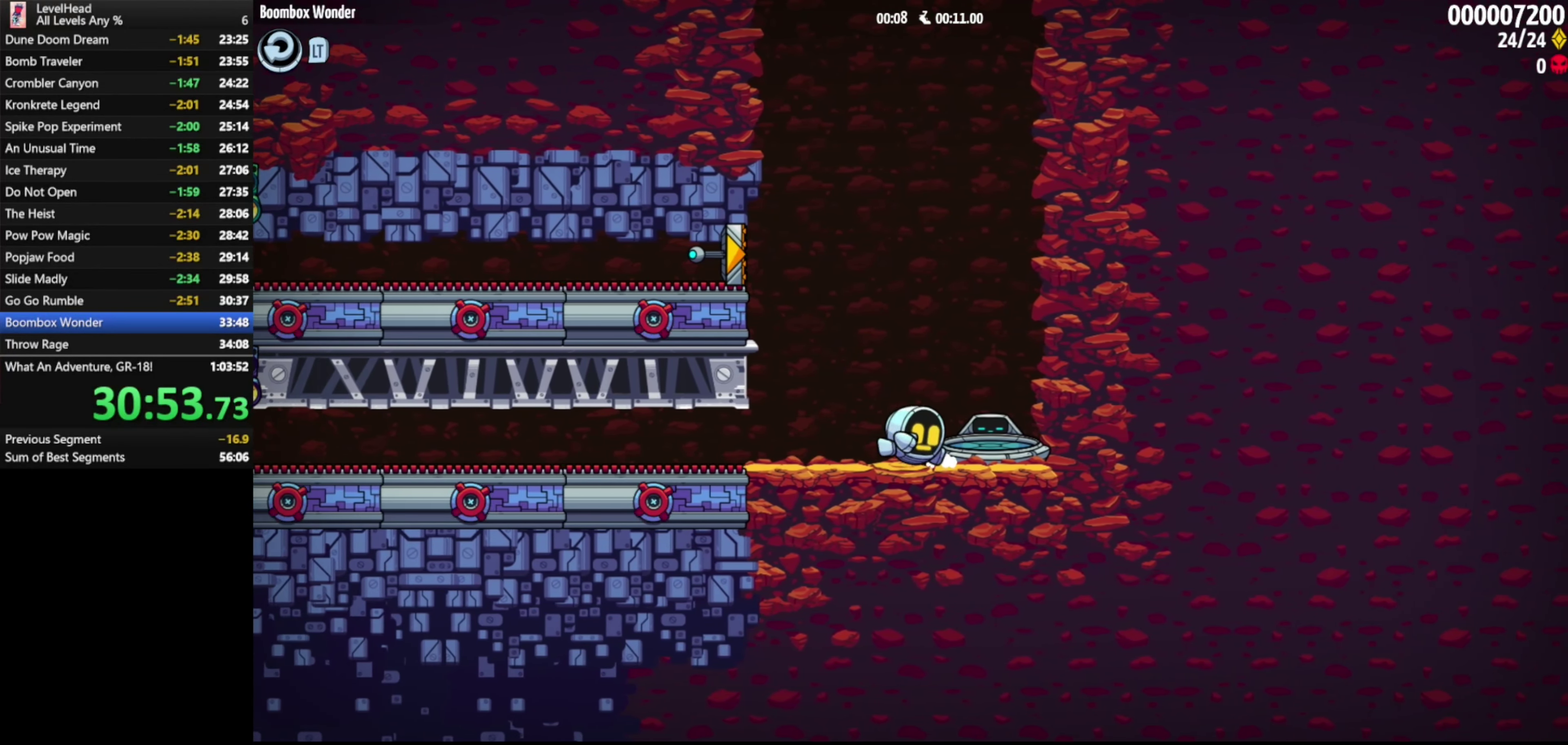
{"buttons": [], "left_stick": "center", "events": [[117, "left_stick", "left"], [183, "left_stick", "center"]]}
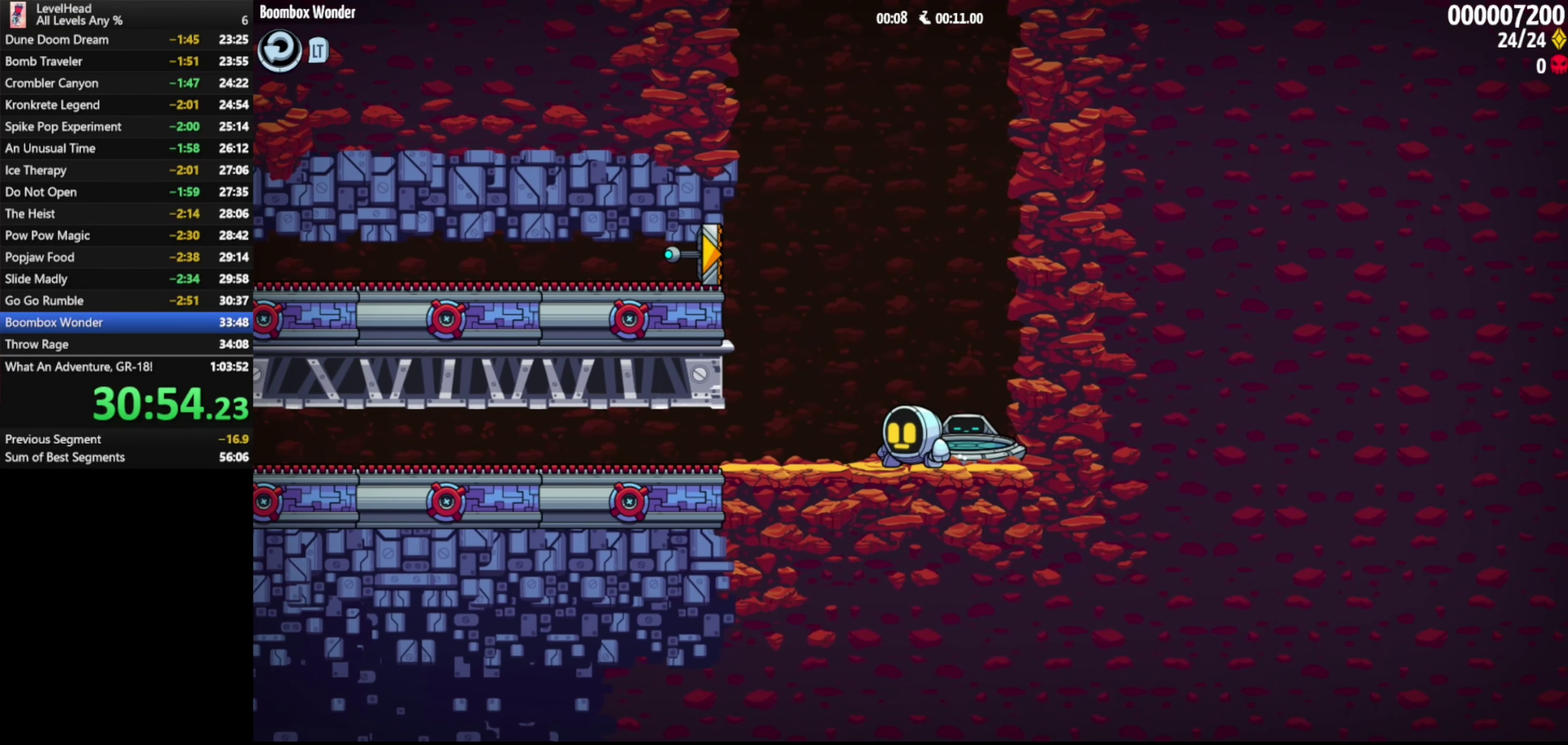
{"buttons": [], "left_stick": "center", "events": [[150, "A", "down"], [333, "A", "up"], [400, "X", "down"], [483, "X", "up"]]}
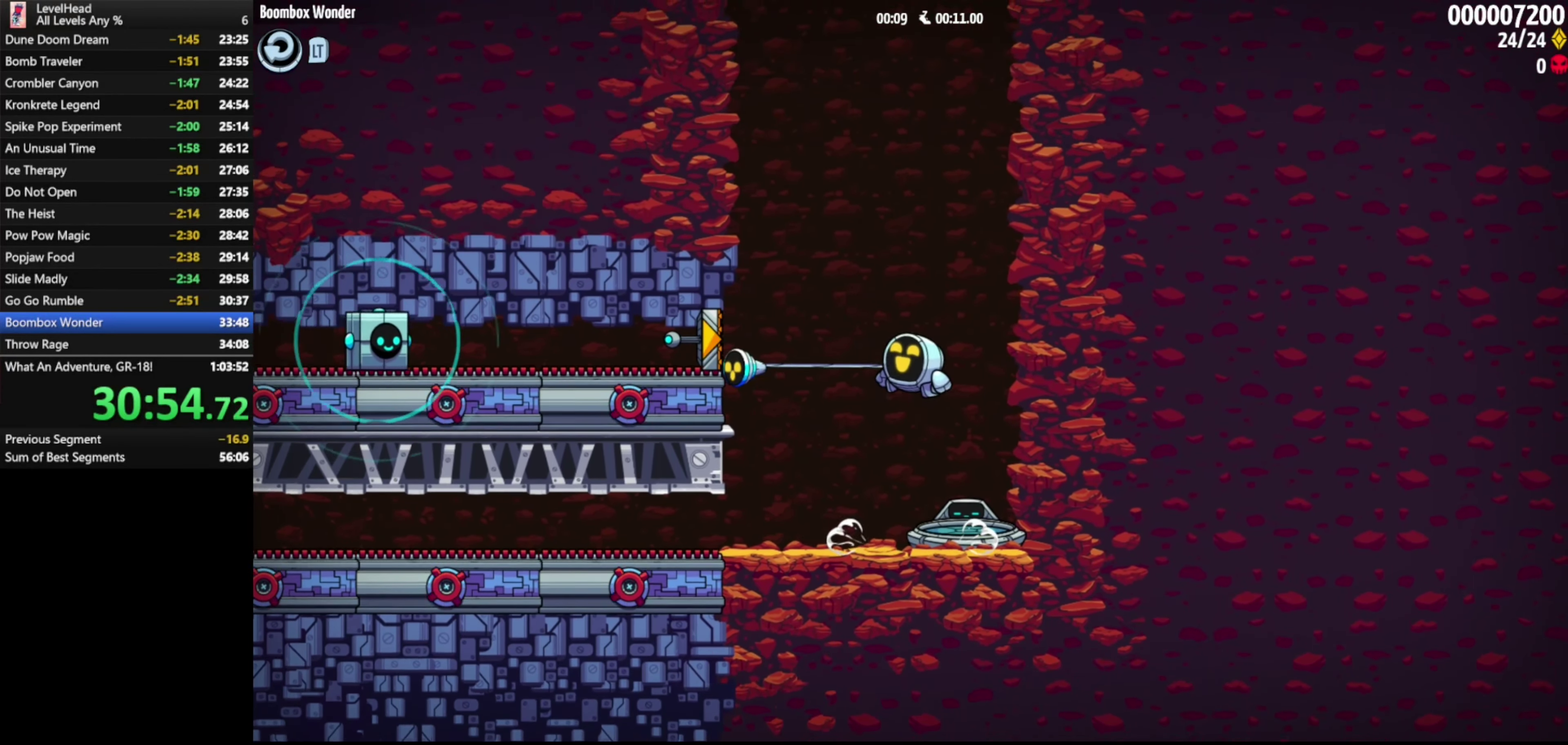
{"buttons": [], "left_stick": "center", "events": []}
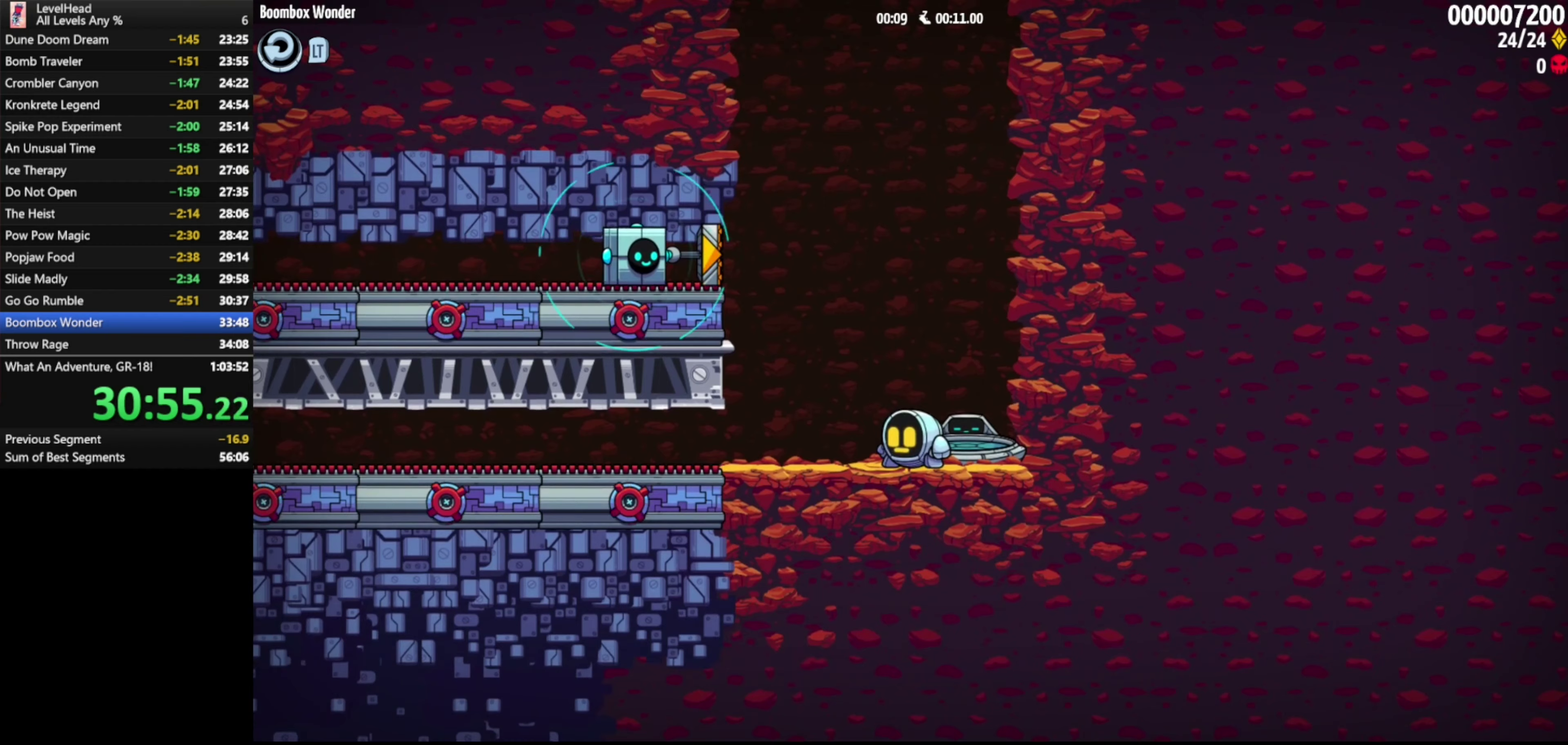
{"buttons": [], "left_stick": "right", "events": [[83, "A", "down"], [217, "A", "up"], [233, "left_stick", "left"], [250, "X", "down"], [333, "X", "up"], [333, "left_stick", "center"], [500, "left_stick", "right"]]}